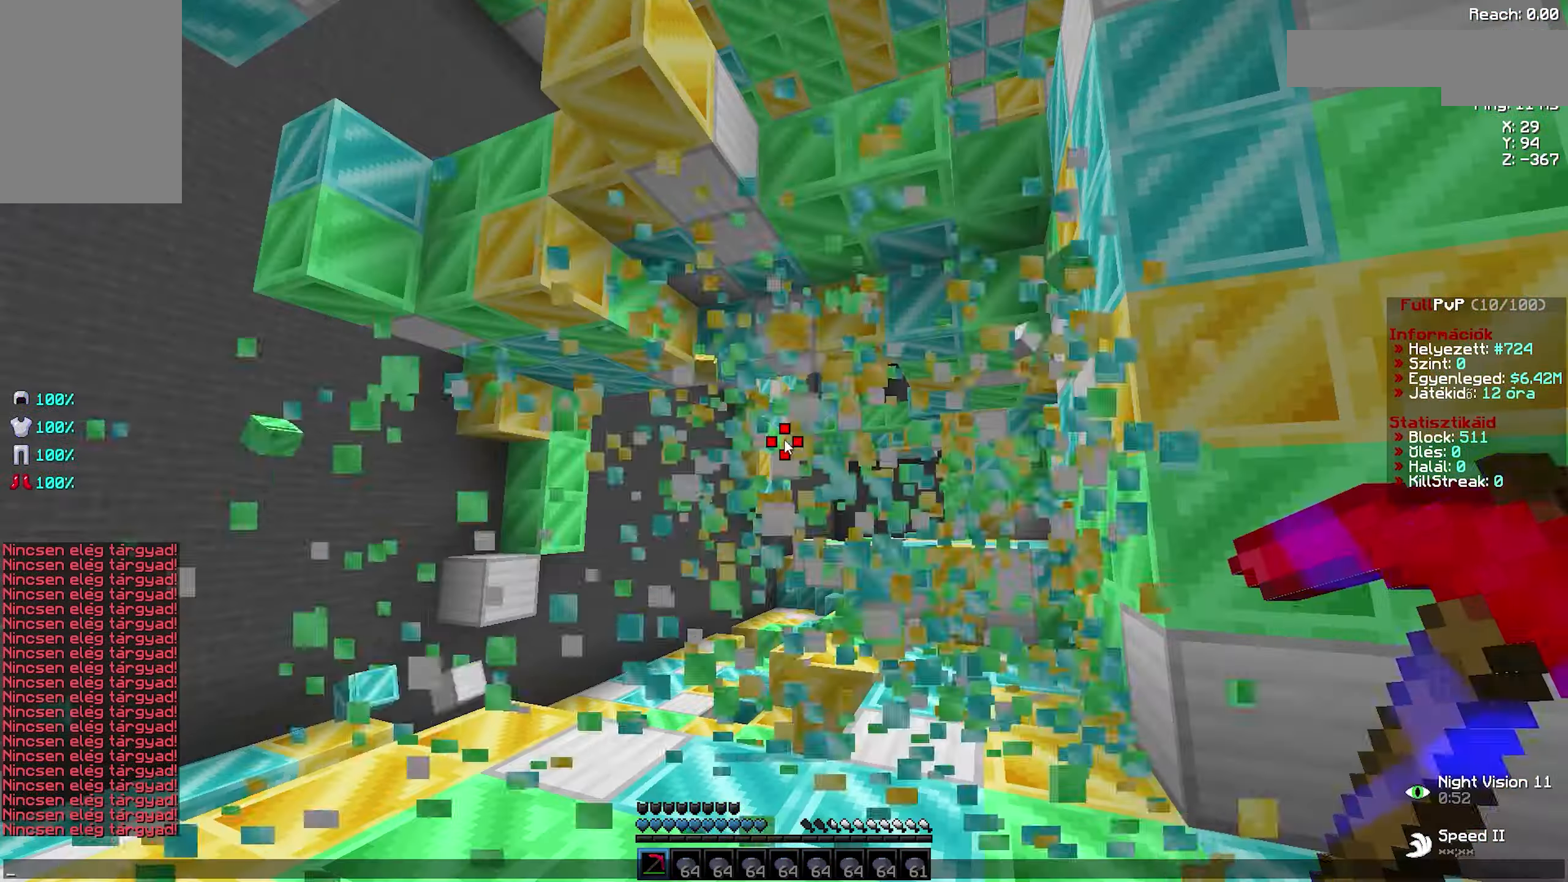
Gameplay with keyboard and mouse; each line is a JSON object with the keys and mouse buttons held at the frame after it. "events" lists presses ("down") and releases ("up") of "a", "d", "s", "space", "w", "mouse_left" and "mouse_right" between this image and that frame as [ms after this image, input, new state], when the widget could be followed in between. "mouse_left", "mouse_right" = the "left", "right" buttons of the "mouse" list. No other keys are recorded. Fast repeated clicks can show as one long hold. Not read: mouse_move.
{"keys": [], "mouse": [], "events": []}
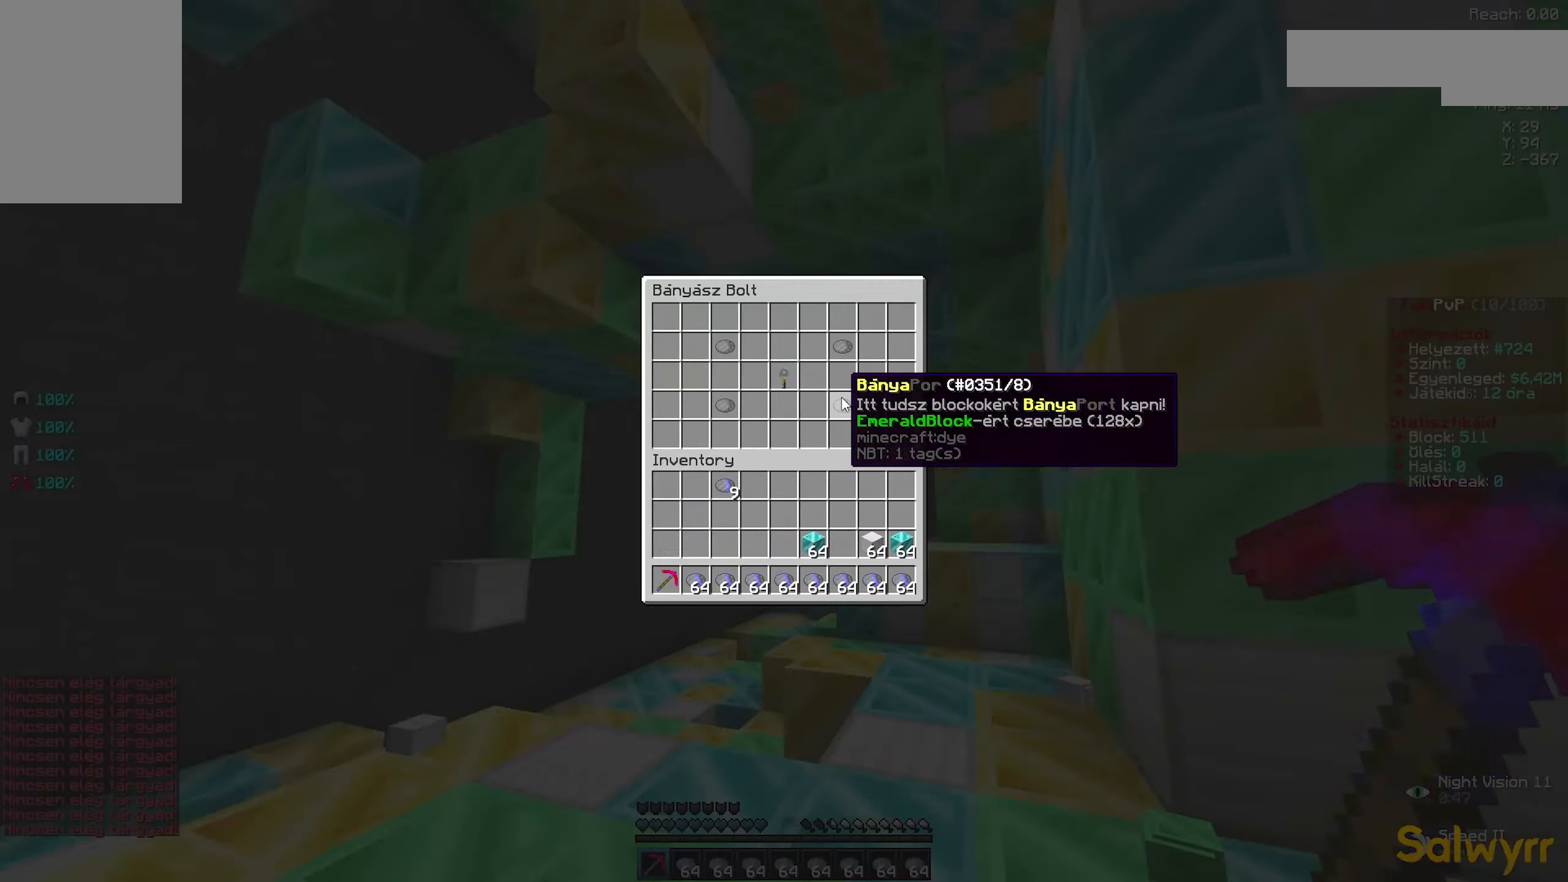
{"keys": [], "mouse": [], "events": []}
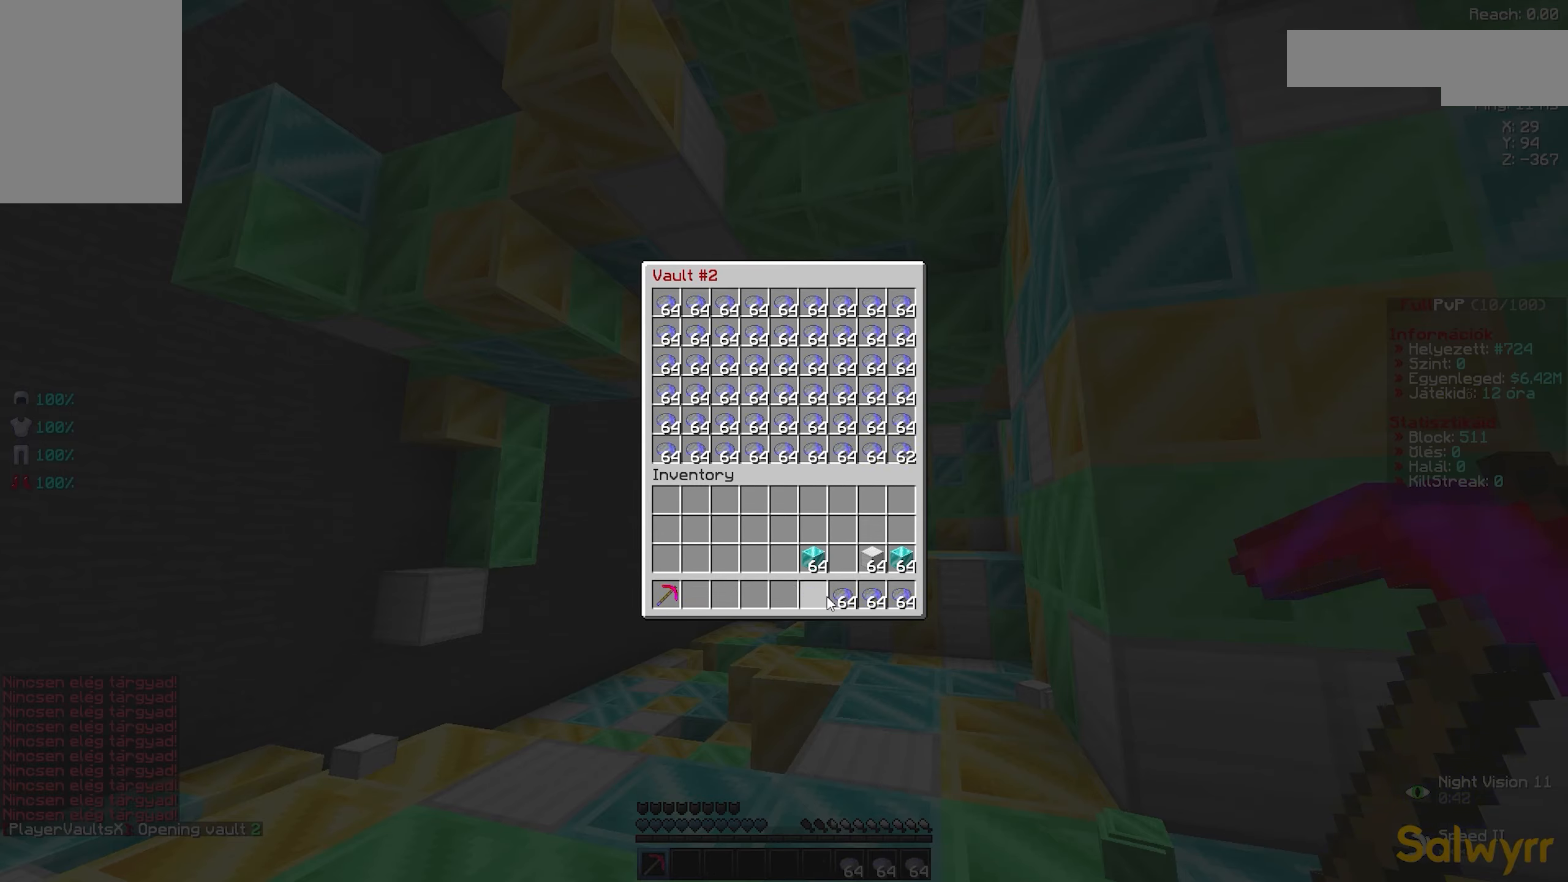
{"keys": [], "mouse": [], "events": []}
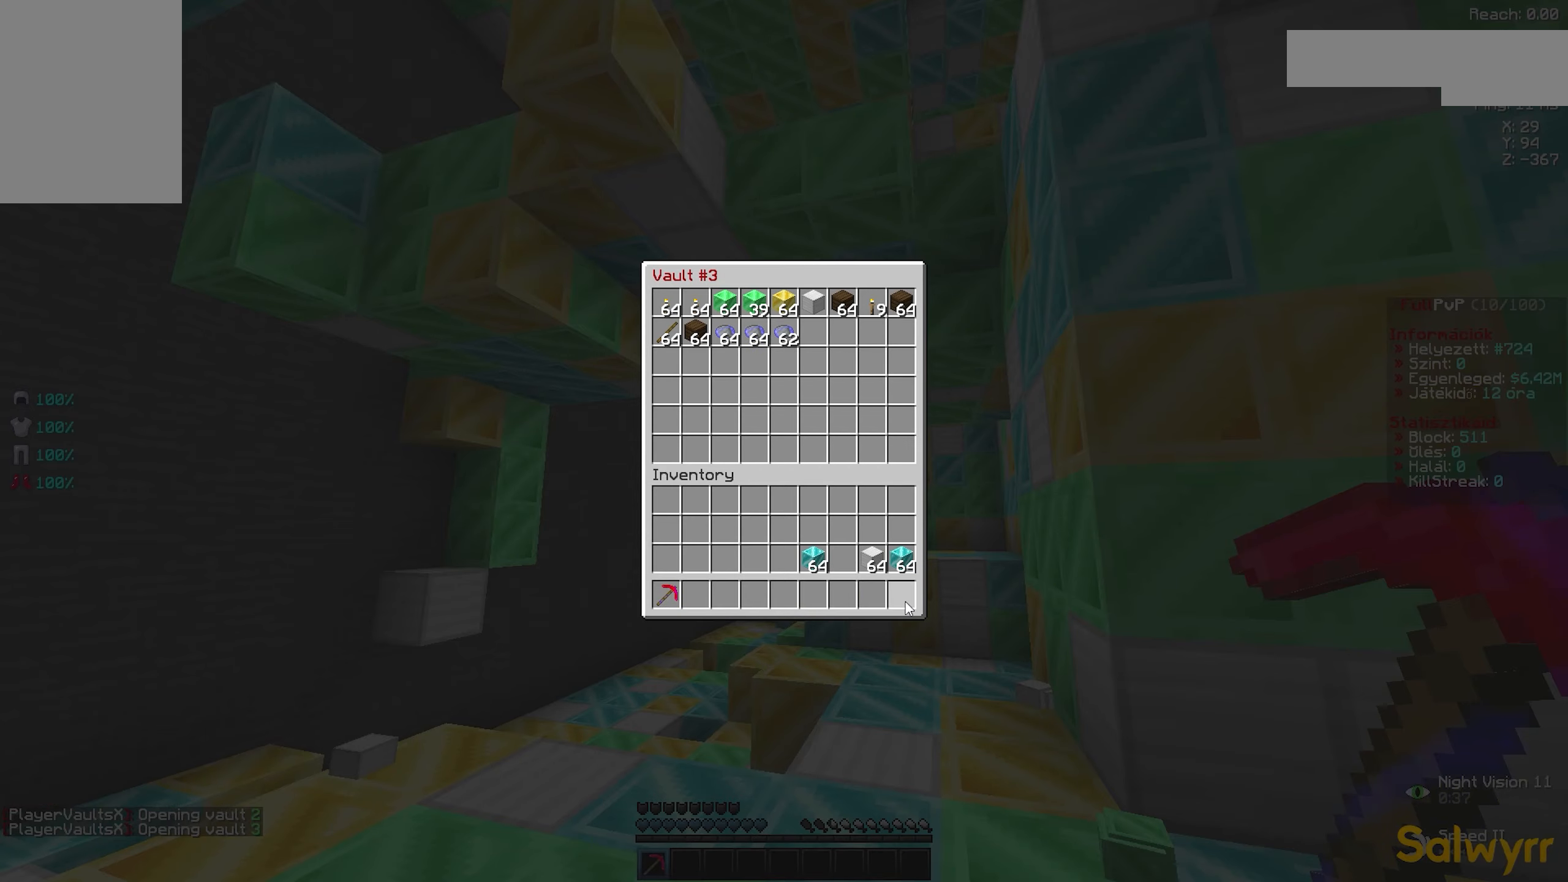
{"keys": ["d", "w"], "mouse": ["left"], "events": [[33, "mouse_right", "down"], [50, "mouse_right", "up"], [66, "d", "down"], [66, "w", "down"], [83, "mouse_left", "down"], [100, "d", "up"], [116, "a", "down"], [150, "a", "up"], [150, "d", "down"], [166, "a", "down"], [183, "d", "up"], [217, "a", "up"], [217, "d", "down"], [250, "a", "down"], [250, "d", "up"], [300, "a", "up"], [300, "d", "down"], [333, "a", "down"], [350, "d", "up"], [367, "a", "up"], [367, "d", "down"], [433, "a", "down"], [433, "d", "up"], [483, "a", "up"], [483, "d", "down"]]}
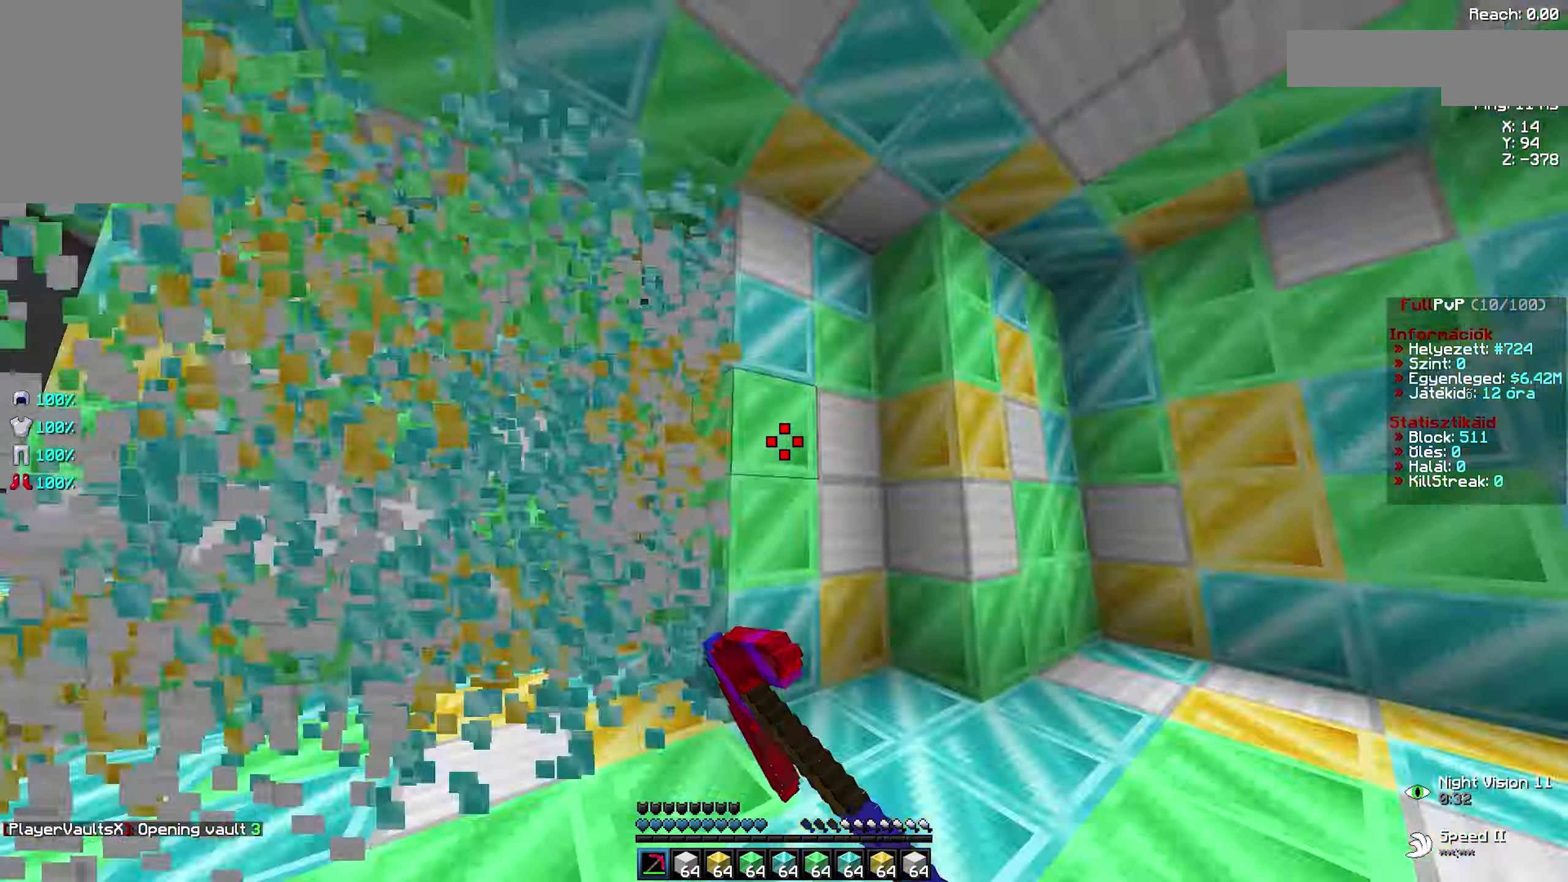
{"keys": [], "mouse": ["left"], "events": [[17, "a", "down"], [17, "d", "up"], [83, "a", "up"], [83, "d", "down"], [117, "a", "down"], [133, "d", "up"], [167, "a", "up"], [167, "d", "down"], [217, "a", "down"], [233, "d", "up"], [267, "a", "up"], [267, "d", "down"], [300, "a", "down"], [317, "d", "up"], [367, "a", "up"], [367, "d", "down"], [400, "a", "down"], [400, "d", "up"], [433, "a", "up"], [433, "d", "down"], [467, "a", "down"], [483, "d", "up"], [500, "a", "up"], [500, "w", "up"]]}
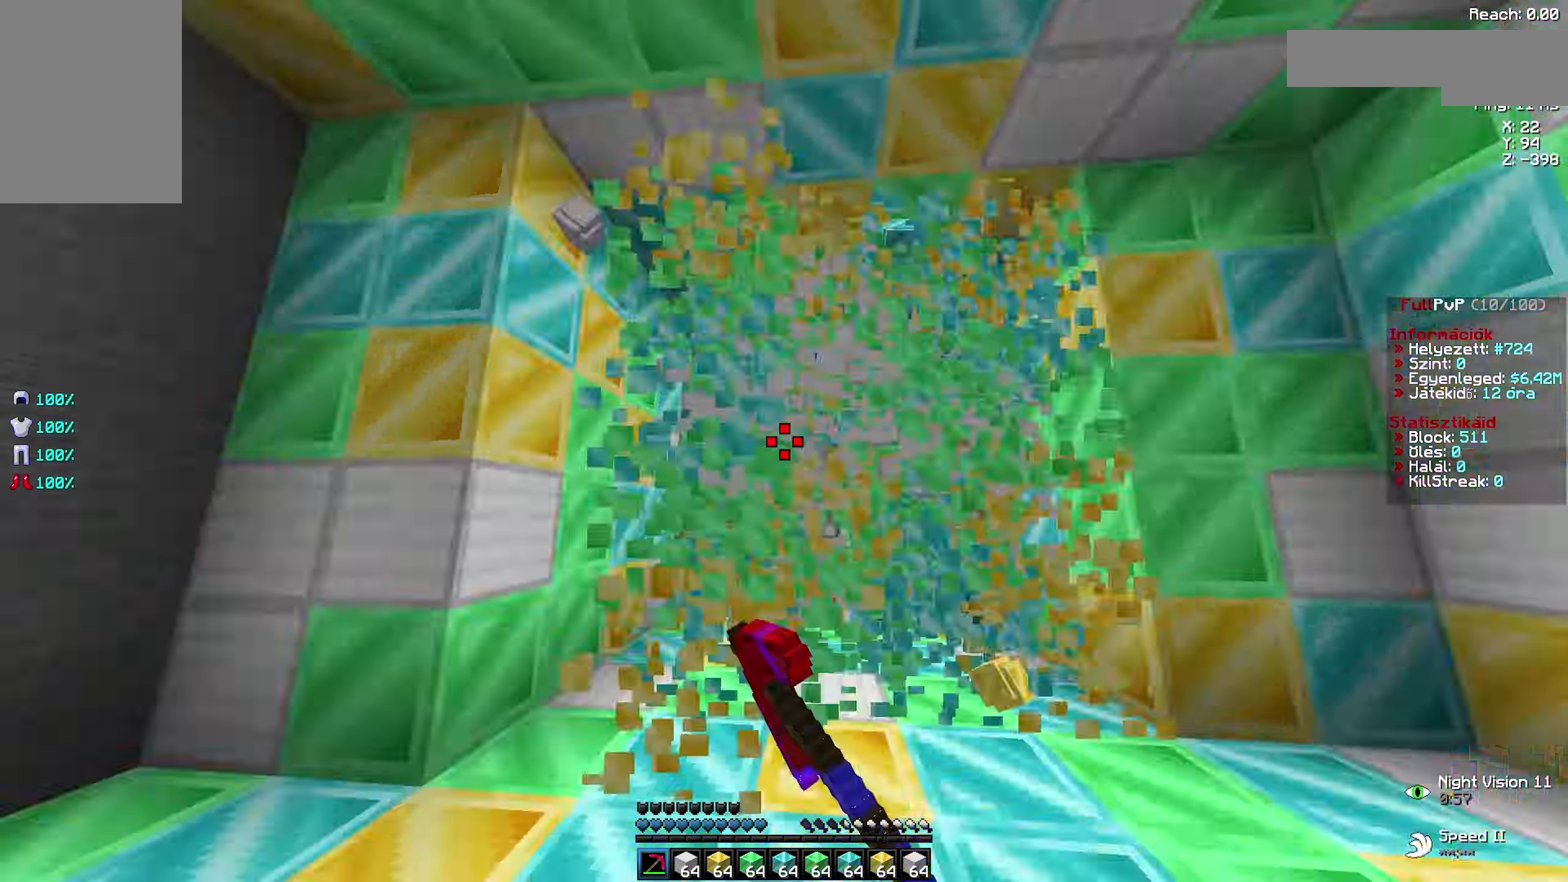
{"keys": [], "mouse": [], "events": [[17, "mouse_left", "up"]]}
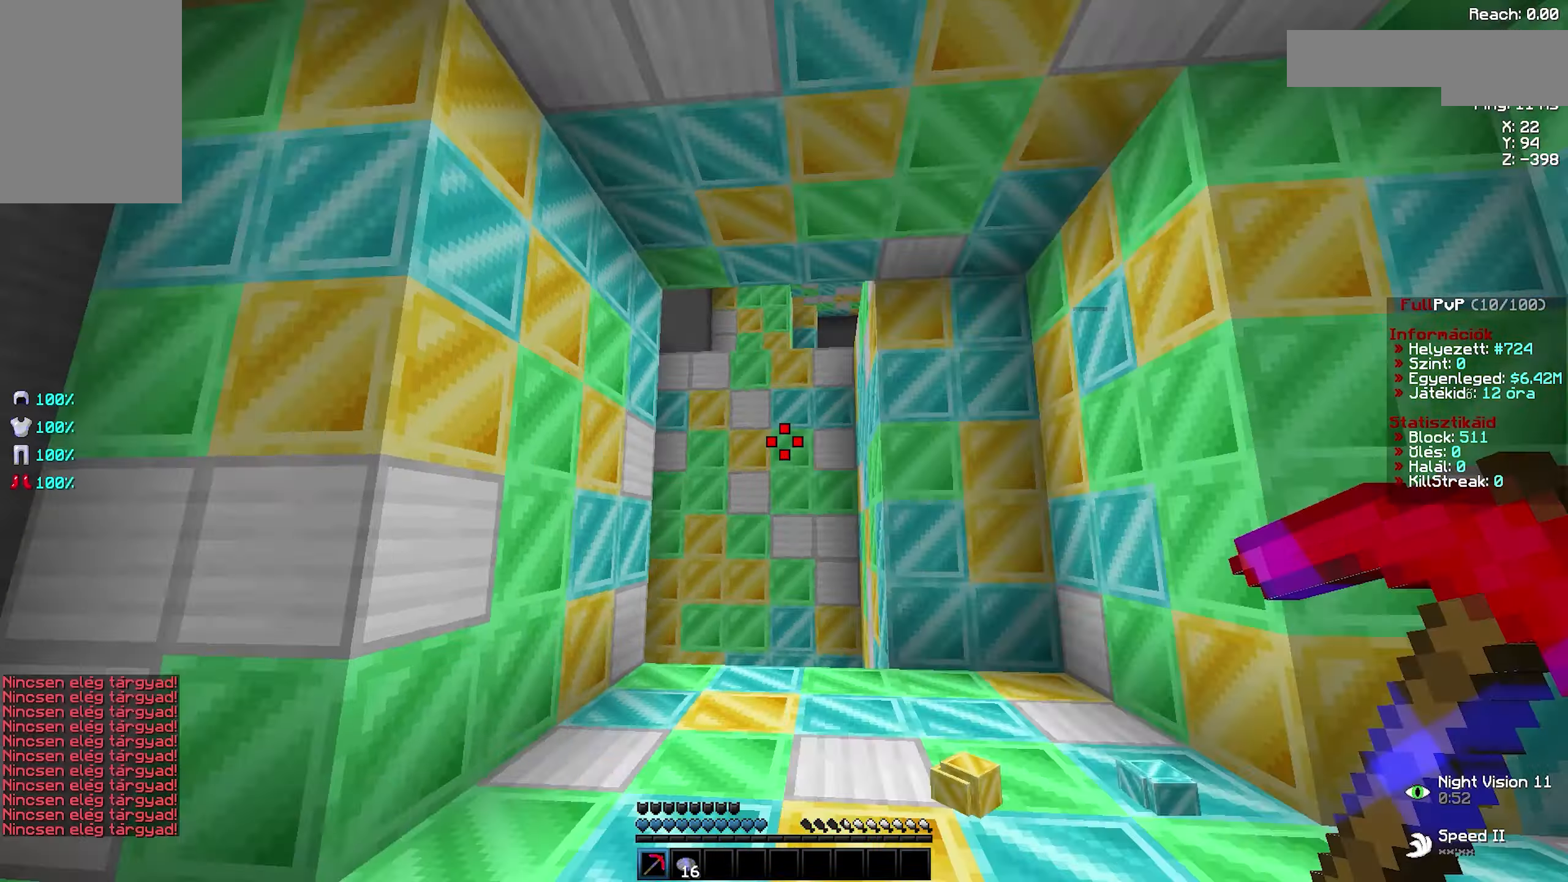
{"keys": ["a", "w"], "mouse": ["left"], "events": [[17, "mouse_right", "down"], [33, "mouse_right", "up"], [33, "w", "down"], [50, "d", "down"], [67, "mouse_left", "down"], [133, "d", "up"], [150, "a", "down"], [183, "a", "up"], [217, "d", "down"], [250, "a", "down"], [250, "d", "up"], [300, "a", "up"], [300, "d", "down"], [350, "d", "up"], [367, "mouse_left", "up"], [383, "space", "down"], [400, "a", "down"], [400, "space", "up"], [417, "a", "up"], [433, "d", "down"], [433, "mouse_left", "down"], [483, "a", "down"], [500, "d", "up"]]}
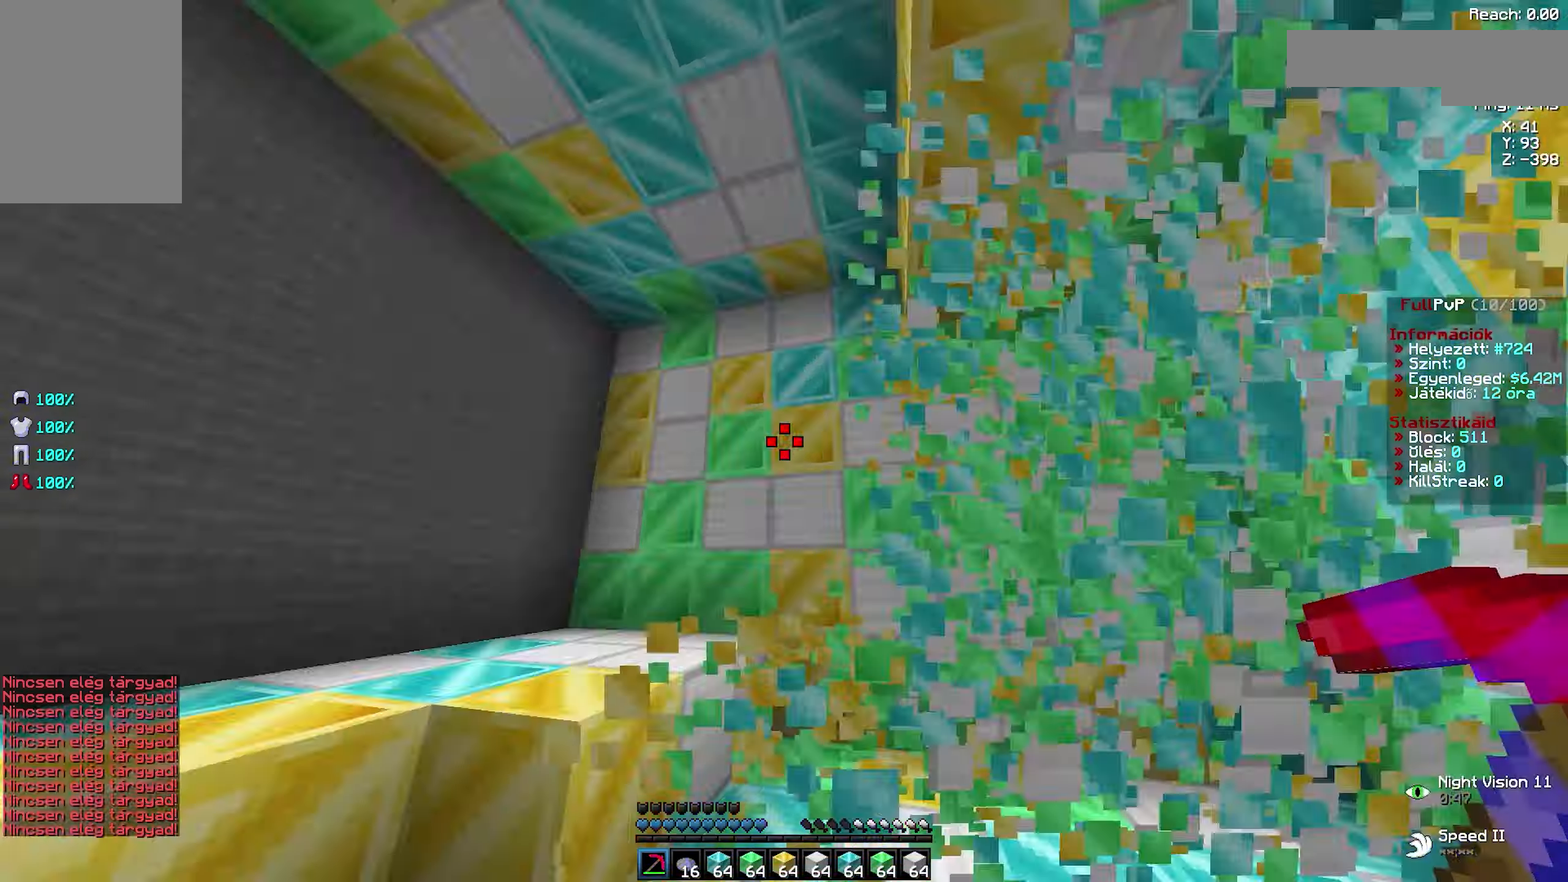
{"keys": [], "mouse": [], "events": [[17, "a", "up"], [17, "d", "down"], [50, "a", "down"], [50, "d", "up"], [83, "a", "up"], [83, "d", "down"], [117, "a", "down"], [117, "d", "up"], [167, "a", "up"], [167, "d", "down"], [233, "d", "up"], [250, "d", "down"], [283, "a", "down"], [283, "d", "up"], [317, "a", "up"], [317, "d", "down"], [367, "a", "down"], [367, "d", "up"], [383, "w", "up"], [400, "a", "up"], [400, "mouse_left", "up"]]}
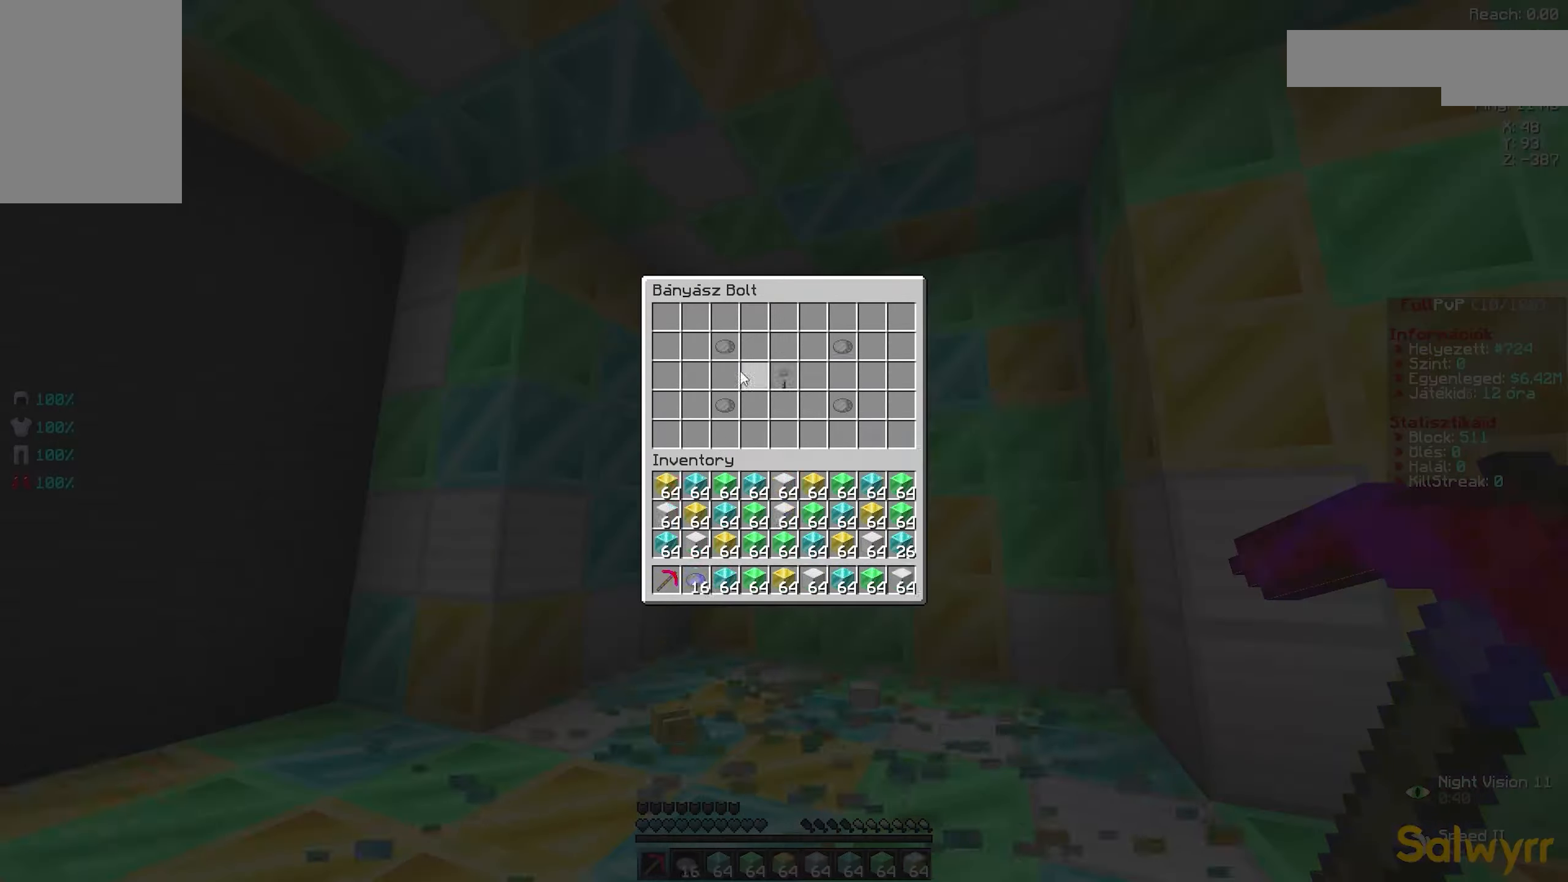
{"keys": ["d", "w"], "mouse": ["left"], "events": [[417, "mouse_right", "down"], [433, "mouse_right", "up"], [450, "w", "down"], [467, "a", "down"], [467, "mouse_left", "down"], [500, "a", "up"], [500, "d", "down"]]}
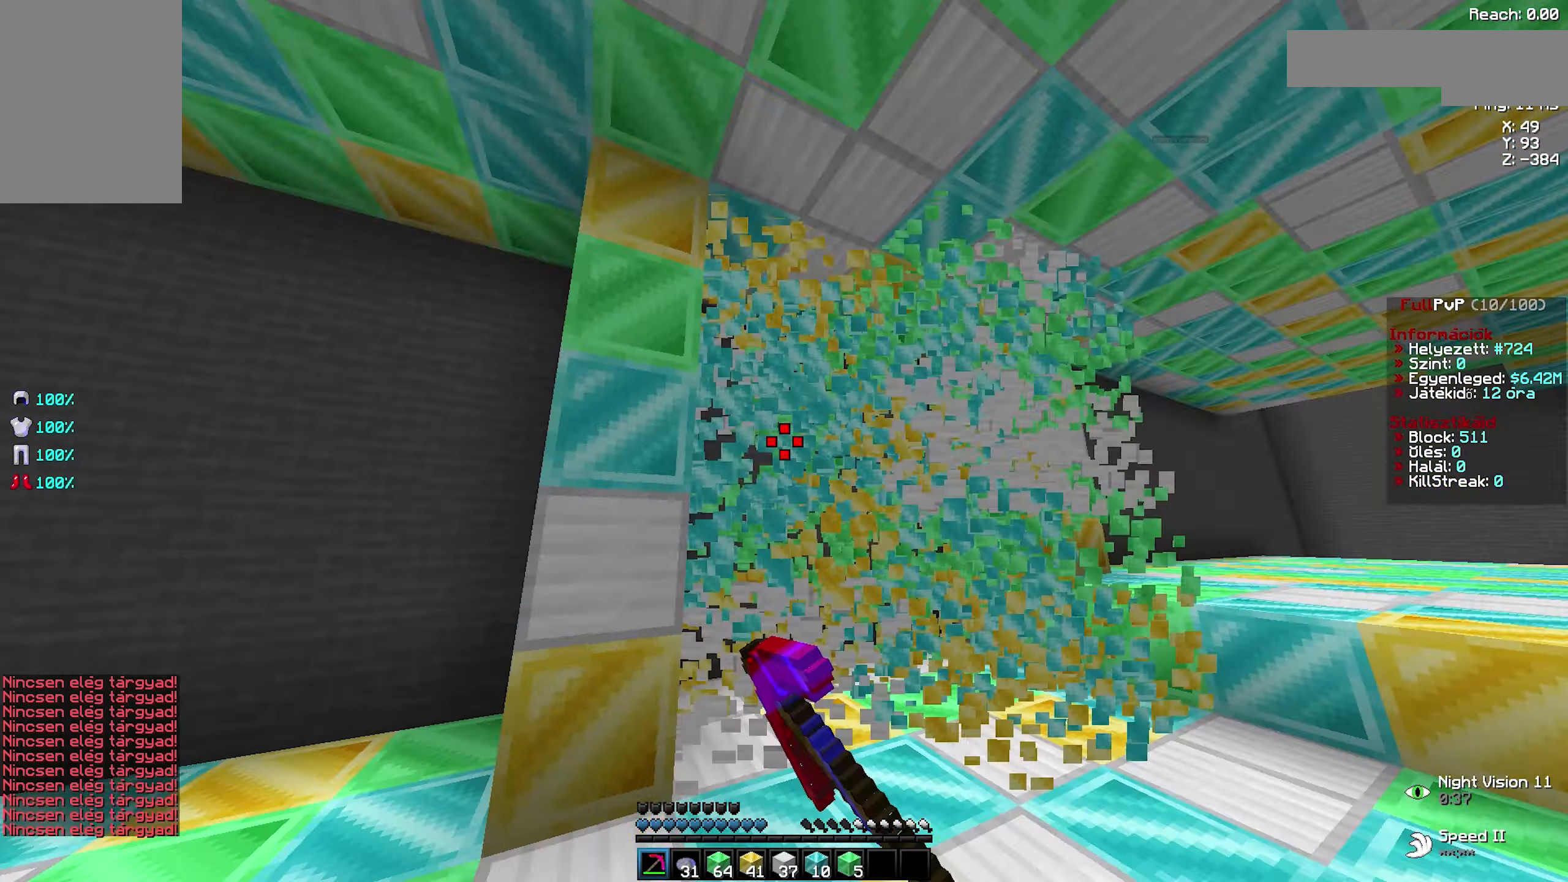
{"keys": ["a", "w"], "mouse": ["left"], "events": [[83, "a", "down"], [83, "d", "up"], [133, "a", "up"], [133, "d", "down"], [167, "a", "down"], [183, "d", "up"], [217, "a", "up"], [217, "d", "down"], [267, "a", "down"], [283, "d", "up"], [317, "a", "up"], [317, "d", "down"], [367, "a", "down"], [367, "d", "up"], [417, "a", "up"], [433, "d", "down"], [483, "a", "down"], [483, "d", "up"]]}
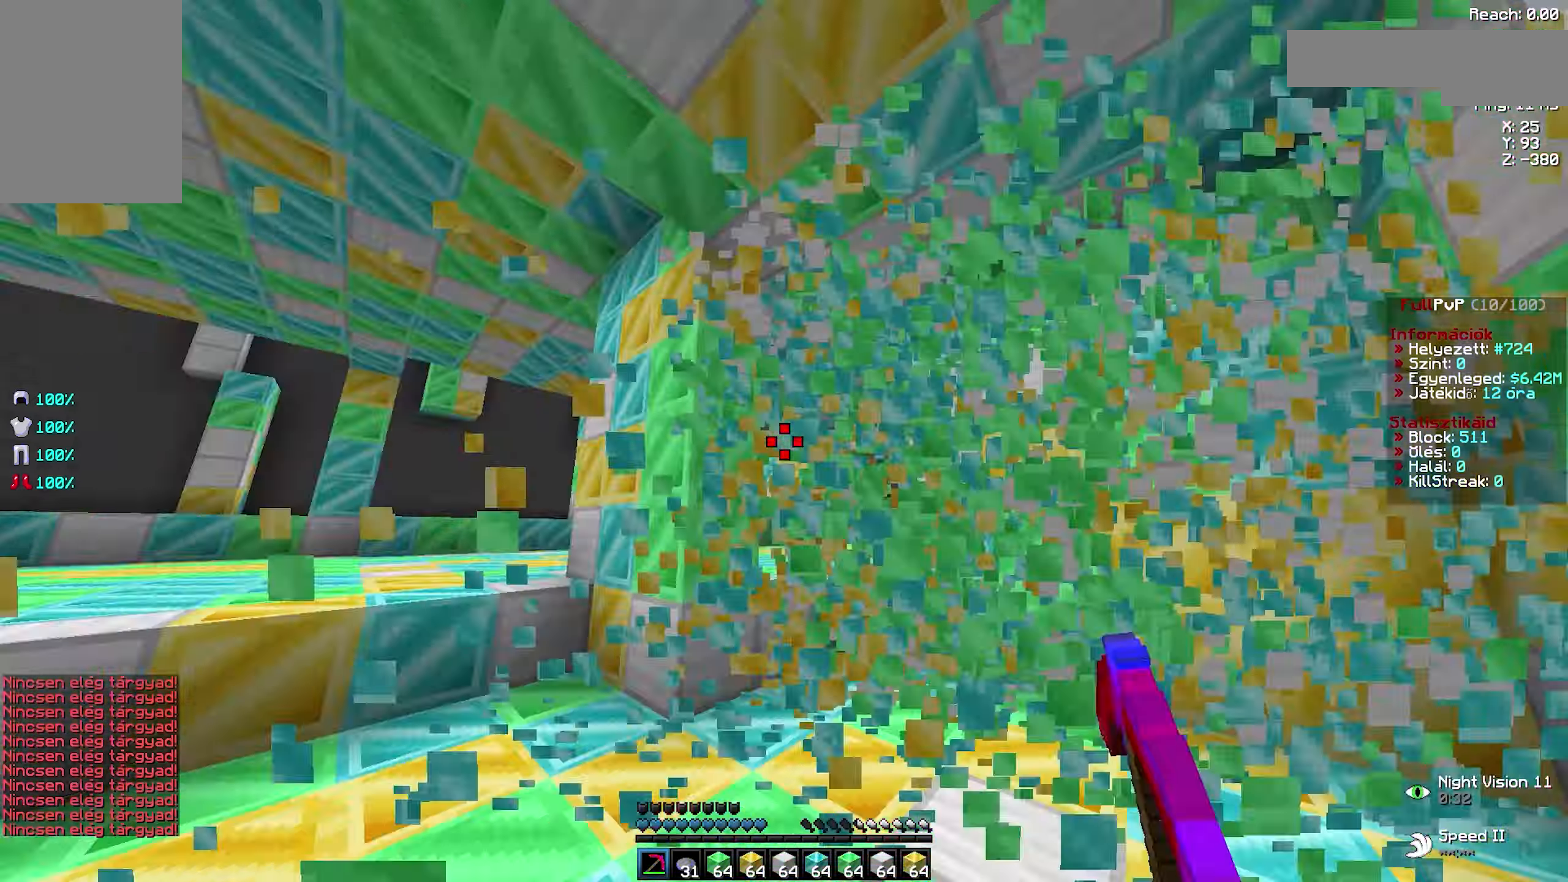
{"keys": [], "mouse": [], "events": [[17, "a", "up"], [17, "d", "down"], [100, "a", "down"], [100, "d", "up"], [133, "a", "up"], [133, "d", "down"], [167, "a", "down"], [167, "d", "up"], [200, "a", "up"], [200, "d", "down"], [233, "a", "down"], [250, "d", "up"], [267, "a", "up"], [267, "d", "down"], [300, "d", "up"], [300, "mouse_left", "up"], [300, "w", "up"]]}
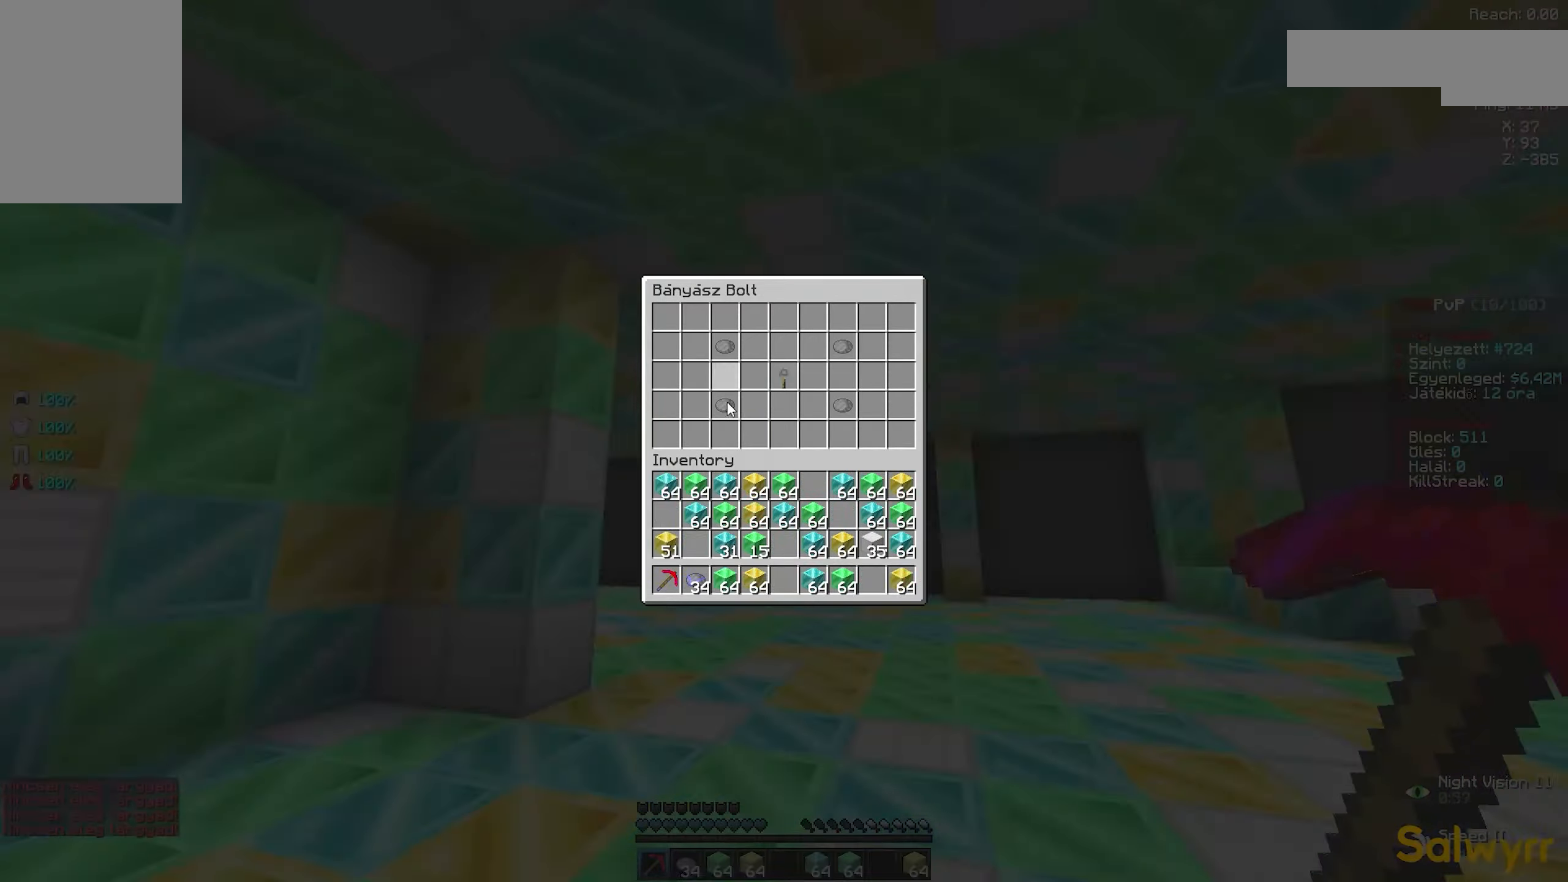
{"keys": ["d", "w"], "mouse": [], "events": [[217, "mouse_right", "down"], [217, "w", "down"], [233, "mouse_right", "up"], [267, "d", "down"], [267, "mouse_left", "down"], [300, "d", "up"], [417, "d", "down"], [433, "d", "up"], [433, "mouse_left", "up"], [500, "d", "down"]]}
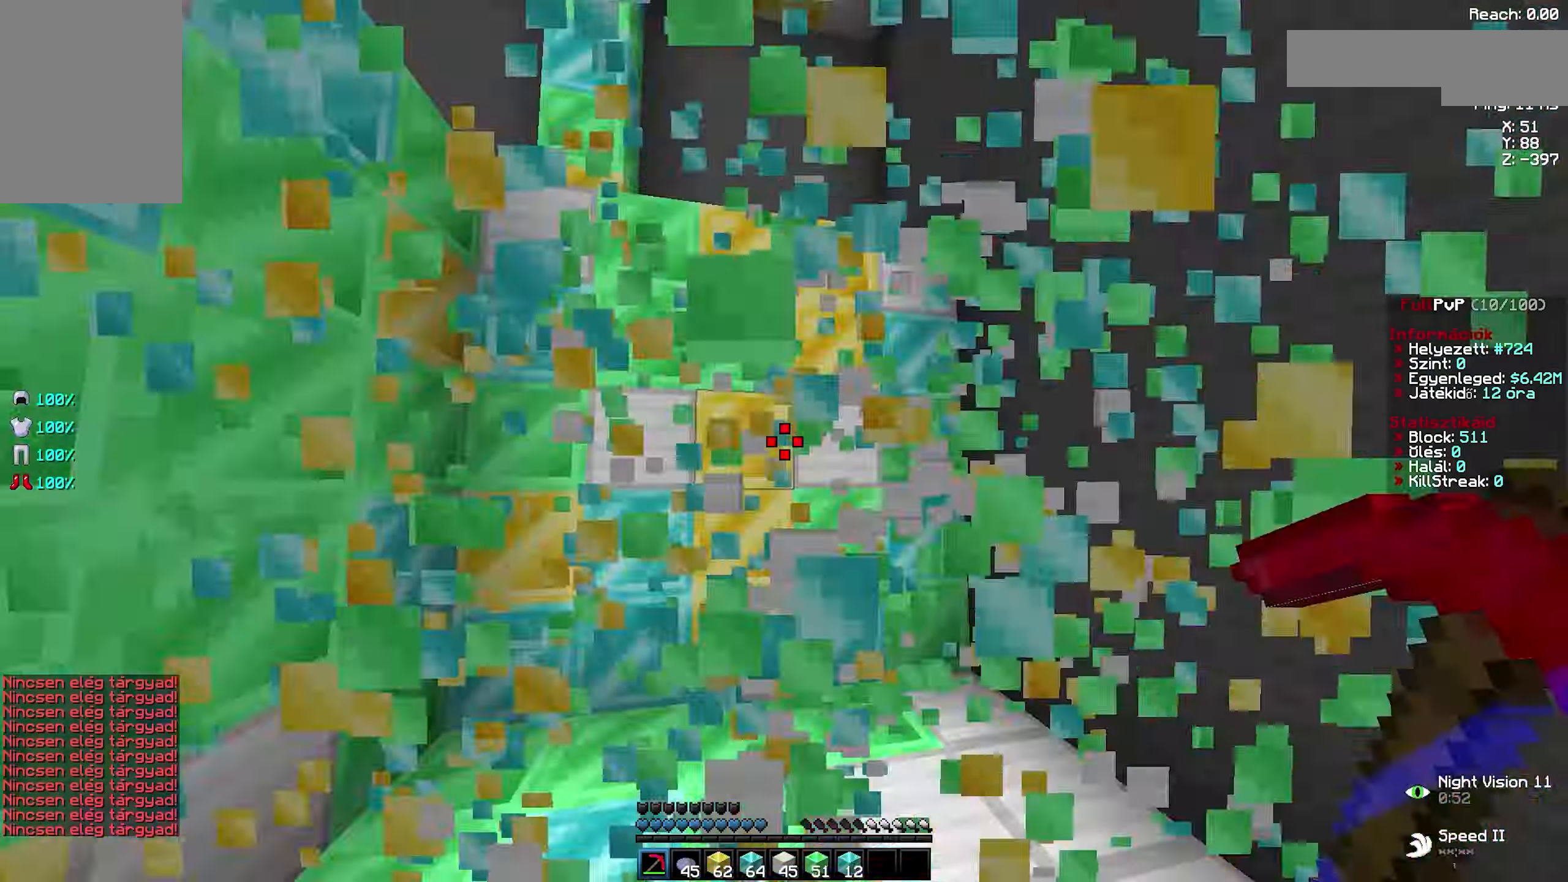
{"keys": ["a", "w"], "mouse": ["left"], "events": [[17, "mouse_left", "down"], [33, "d", "up"], [50, "d", "down"], [67, "a", "down"], [67, "d", "up"], [100, "a", "up"], [100, "d", "down"], [133, "a", "down"], [133, "d", "up"], [167, "a", "up"], [167, "d", "down"], [200, "a", "down"], [200, "d", "up"], [233, "a", "up"], [233, "d", "down"], [283, "a", "down"], [283, "d", "up"], [317, "a", "up"], [317, "d", "down"], [333, "a", "down"], [333, "d", "up"], [367, "a", "up"], [367, "d", "down"], [417, "a", "down"], [417, "d", "up"], [467, "a", "up"], [467, "d", "down"], [500, "a", "down"], [500, "d", "up"]]}
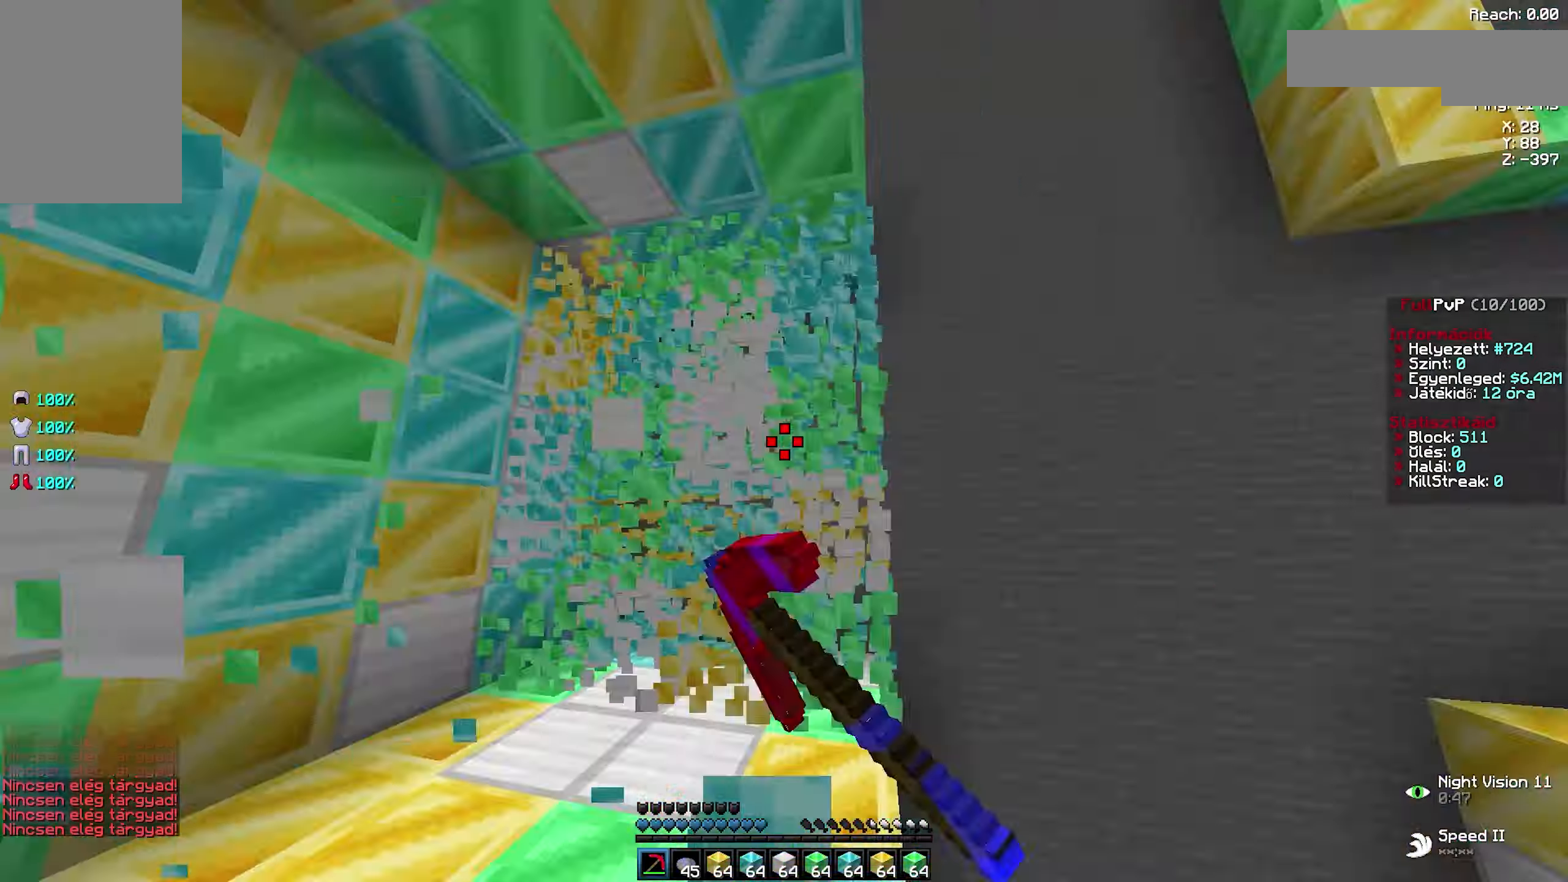
{"keys": [], "mouse": [], "events": [[50, "a", "up"], [50, "d", "down"], [83, "a", "down"], [83, "d", "up"], [100, "a", "up"], [117, "d", "down"], [133, "d", "up"], [133, "w", "up"], [150, "mouse_left", "up"]]}
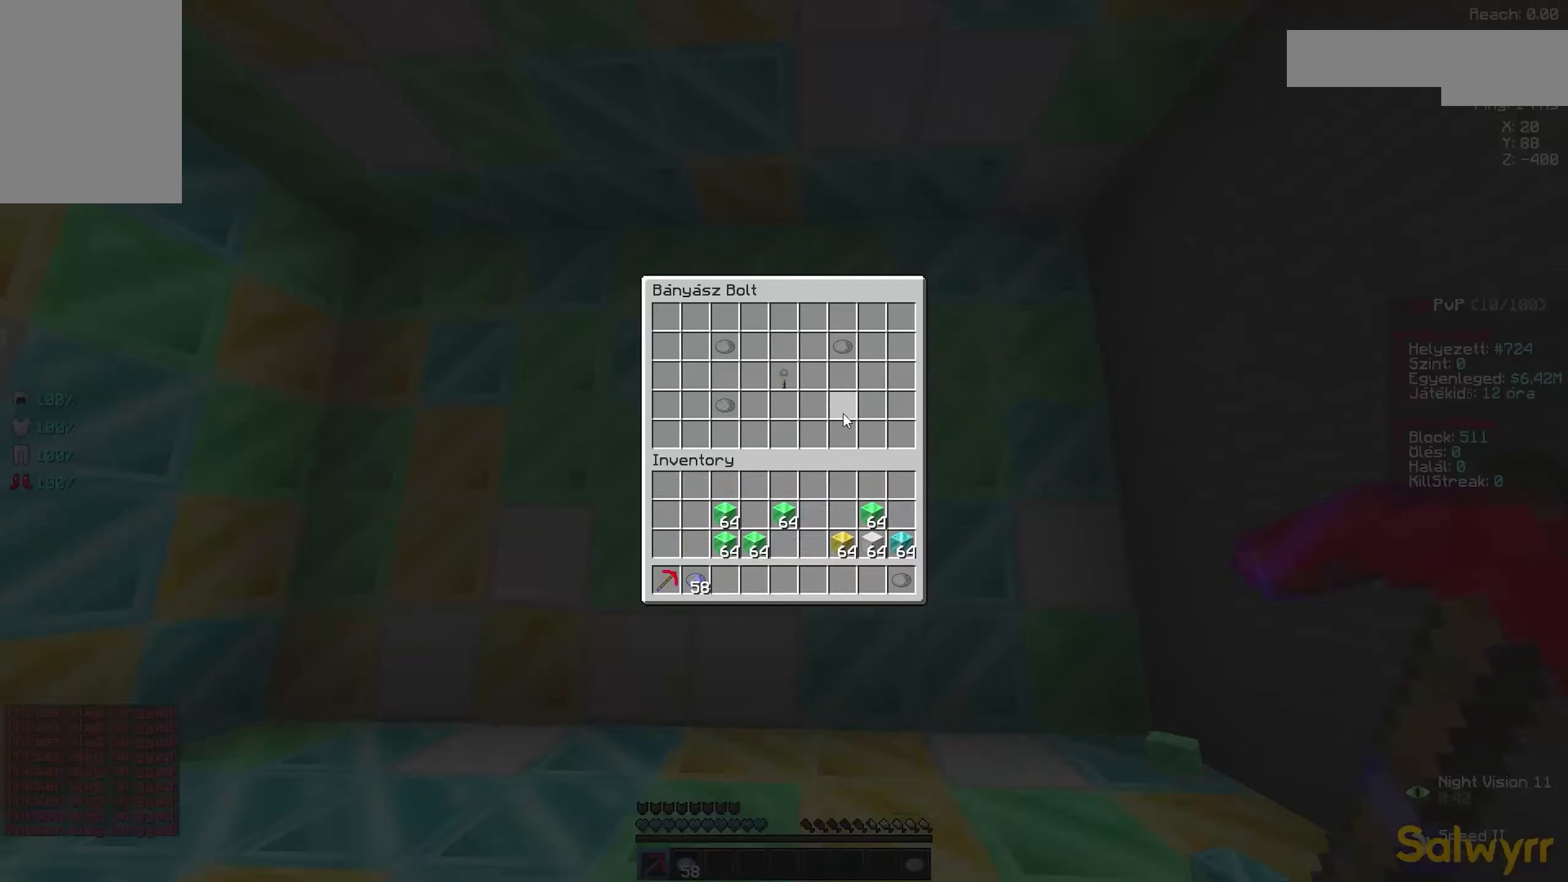
{"keys": ["a", "w"], "mouse": ["left"], "events": [[67, "mouse_right", "down"], [84, "mouse_right", "up"], [84, "w", "down"], [117, "a", "down"], [117, "mouse_left", "down"], [134, "a", "up"], [134, "d", "down"], [184, "a", "down"], [184, "d", "up"], [217, "a", "up"], [217, "d", "down"], [267, "a", "down"], [267, "d", "up"], [284, "a", "up"], [284, "d", "down"], [317, "a", "down"], [317, "d", "up"], [350, "a", "up"], [367, "a", "down"], [417, "a", "up"], [417, "d", "down"], [467, "a", "down"], [467, "d", "up"]]}
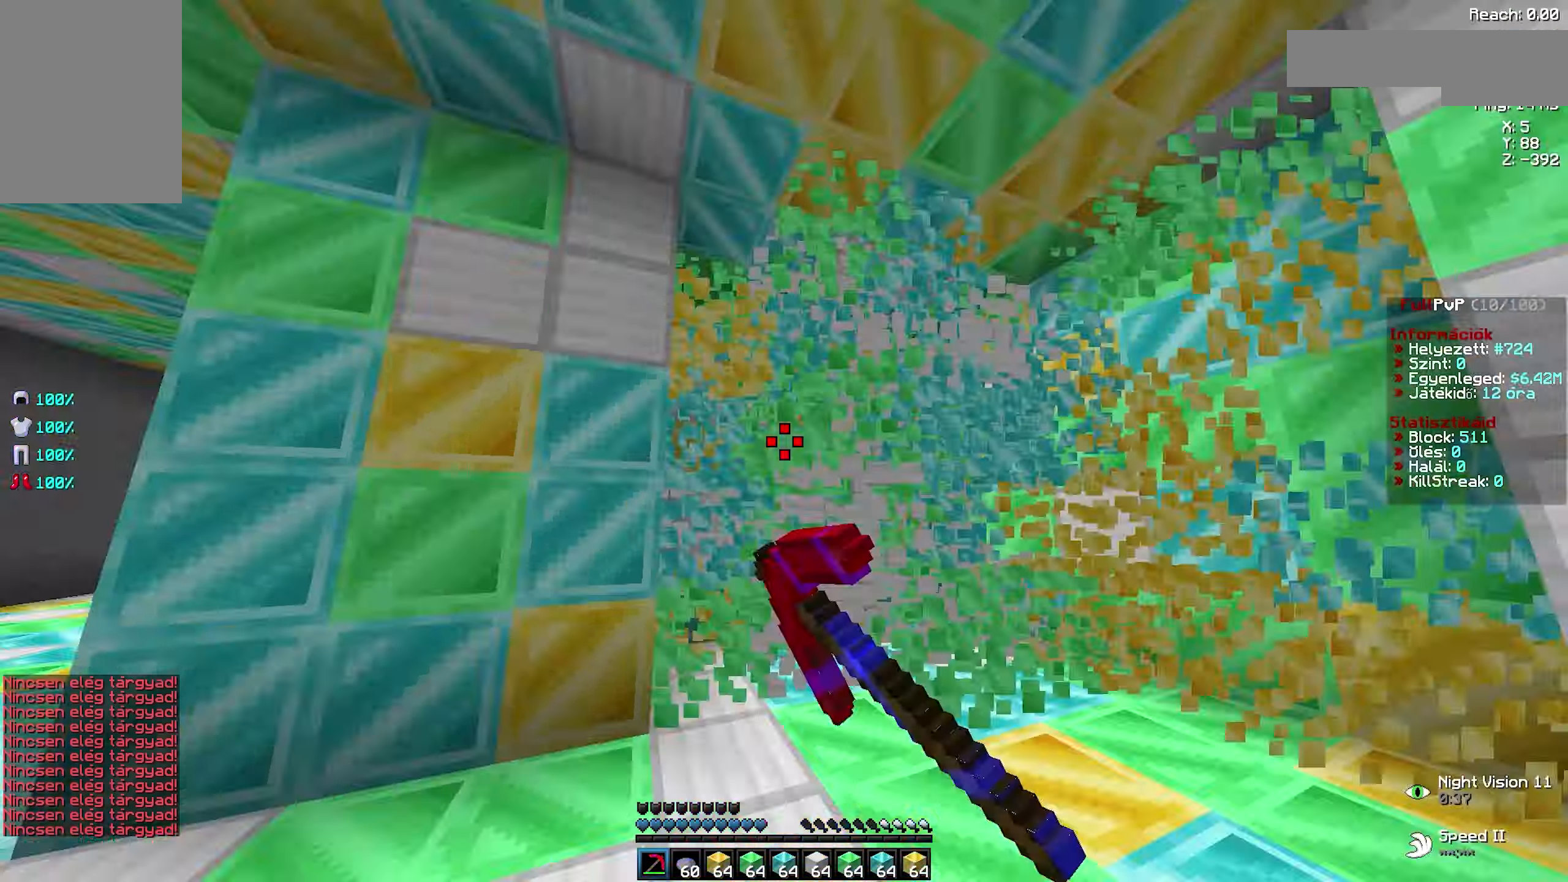
{"keys": [], "mouse": [], "events": [[34, "a", "up"], [34, "d", "down"], [84, "a", "down"], [84, "d", "up"], [134, "a", "up"], [134, "d", "down"], [184, "a", "down"], [184, "d", "up"], [234, "a", "up"], [234, "d", "down"], [250, "d", "up"], [267, "mouse_left", "up"], [267, "w", "up"]]}
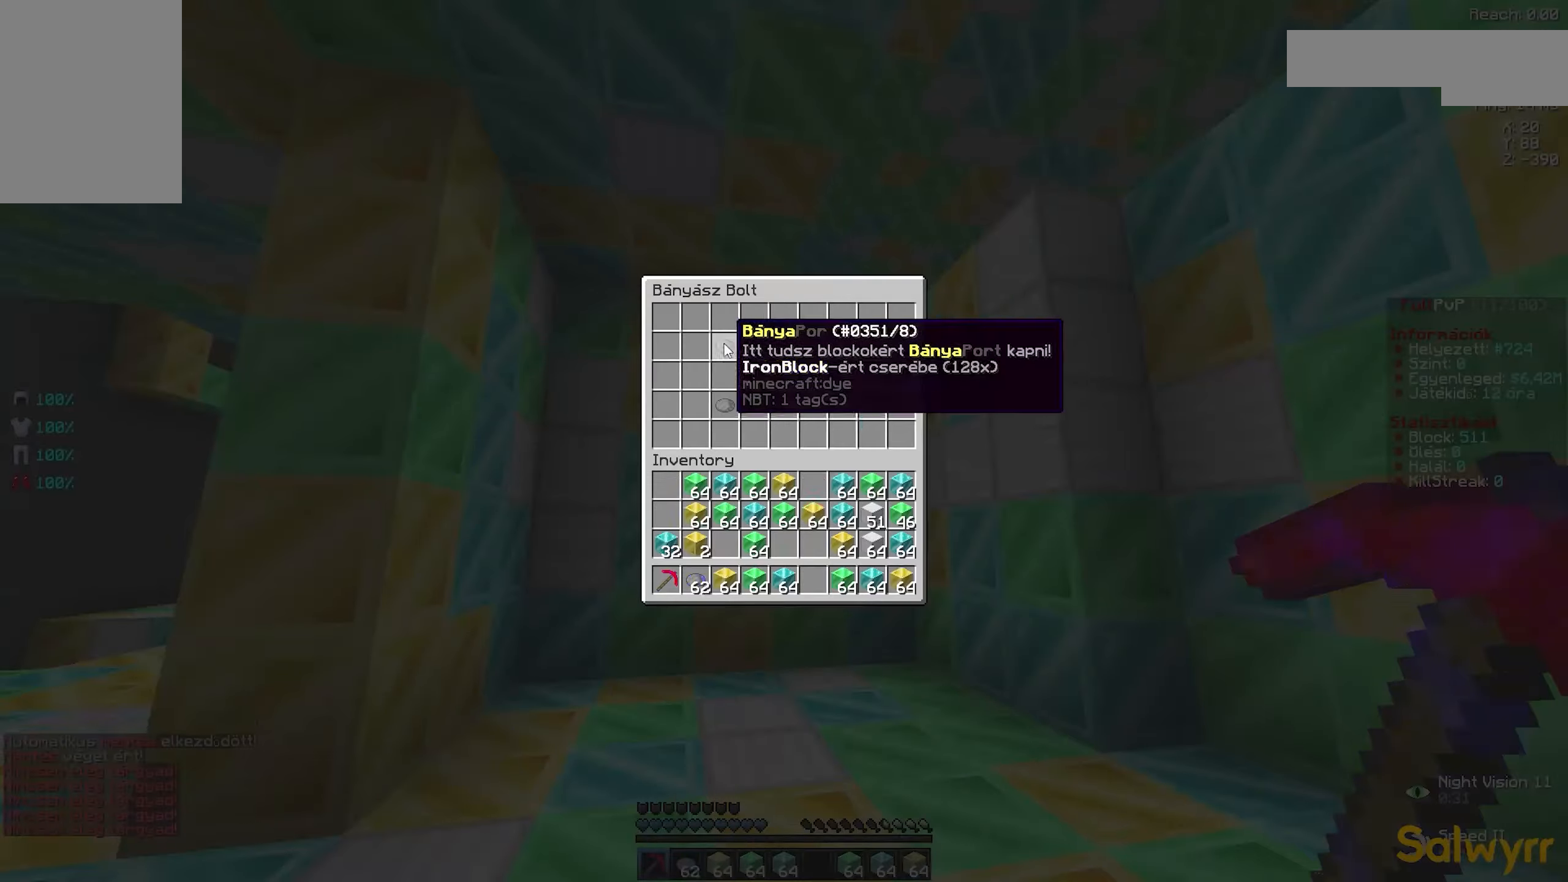
{"keys": ["d", "w"], "mouse": [], "events": [[467, "a", "down"], [467, "w", "down"], [484, "a", "up"], [500, "d", "down"]]}
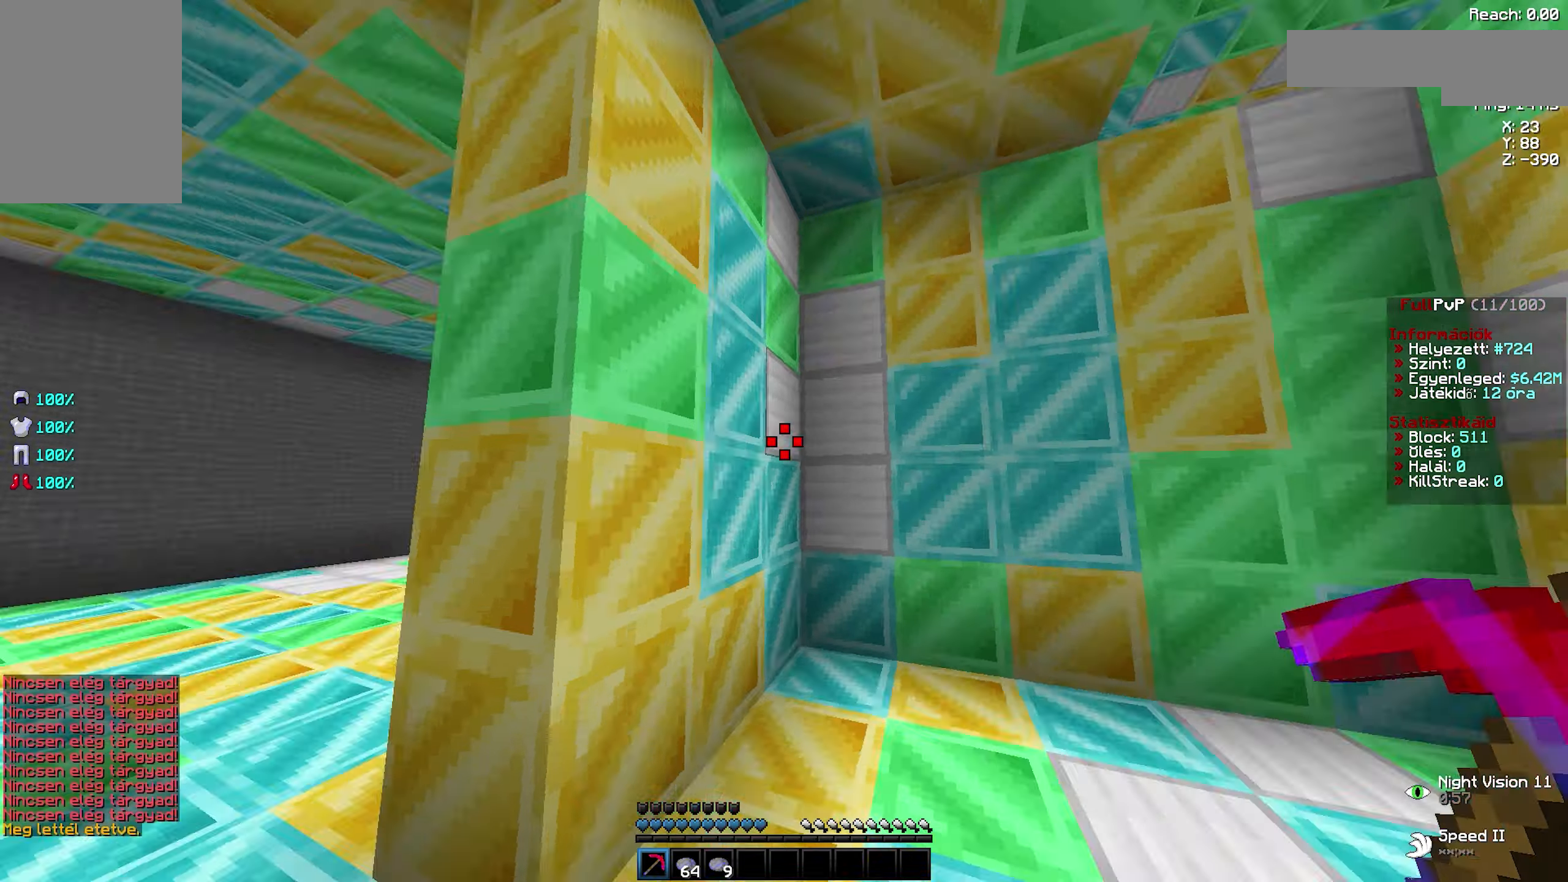
{"keys": ["w"], "mouse": [], "events": [[17, "mouse_left", "down"], [50, "a", "down"], [50, "d", "up"], [84, "a", "up"], [84, "d", "down"], [134, "a", "down"], [134, "d", "up"], [167, "a", "up"], [184, "d", "down"], [200, "a", "down"], [200, "d", "up"], [234, "a", "up"], [234, "d", "down"], [284, "a", "down"], [284, "d", "up"], [317, "a", "up"], [317, "d", "down"], [350, "a", "down"], [350, "d", "up"], [384, "a", "up"], [384, "d", "down"], [434, "a", "down"], [434, "d", "up"], [467, "a", "up"], [467, "d", "down"], [500, "d", "up"], [500, "mouse_left", "up"]]}
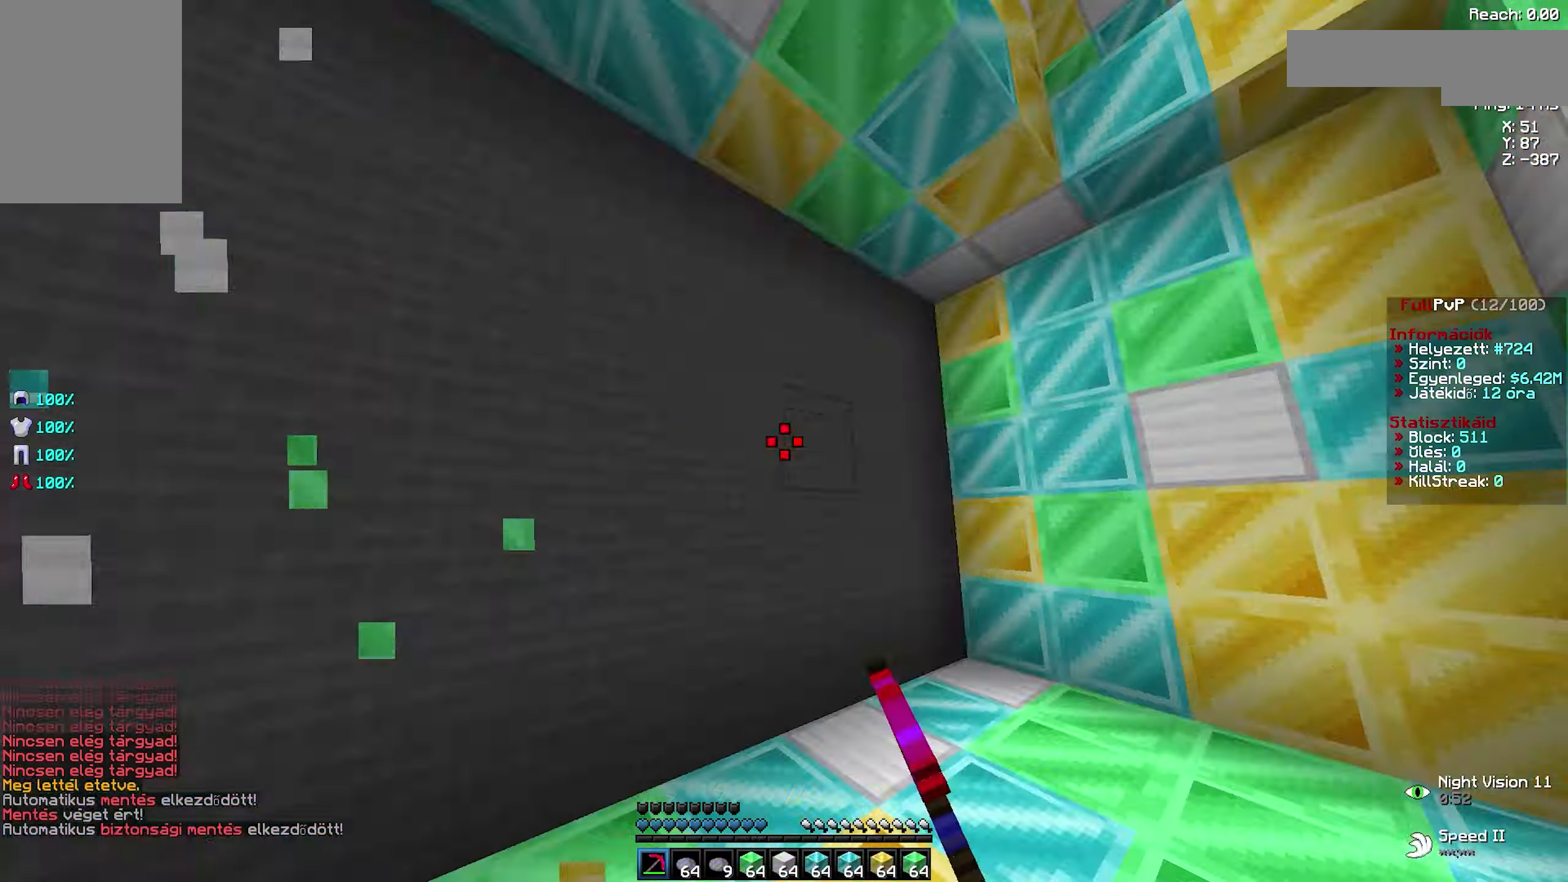
{"keys": [], "mouse": [], "events": [[34, "d", "down"], [50, "mouse_left", "down"], [67, "a", "down"], [67, "d", "up"], [100, "a", "up"], [100, "d", "down"], [134, "a", "down"], [134, "d", "up"], [167, "a", "up"], [167, "d", "down"], [184, "a", "down"], [200, "d", "up"], [267, "a", "up"], [267, "d", "down"], [284, "a", "down"], [300, "d", "up"], [317, "a", "up"], [317, "w", "up"], [334, "mouse_left", "up"]]}
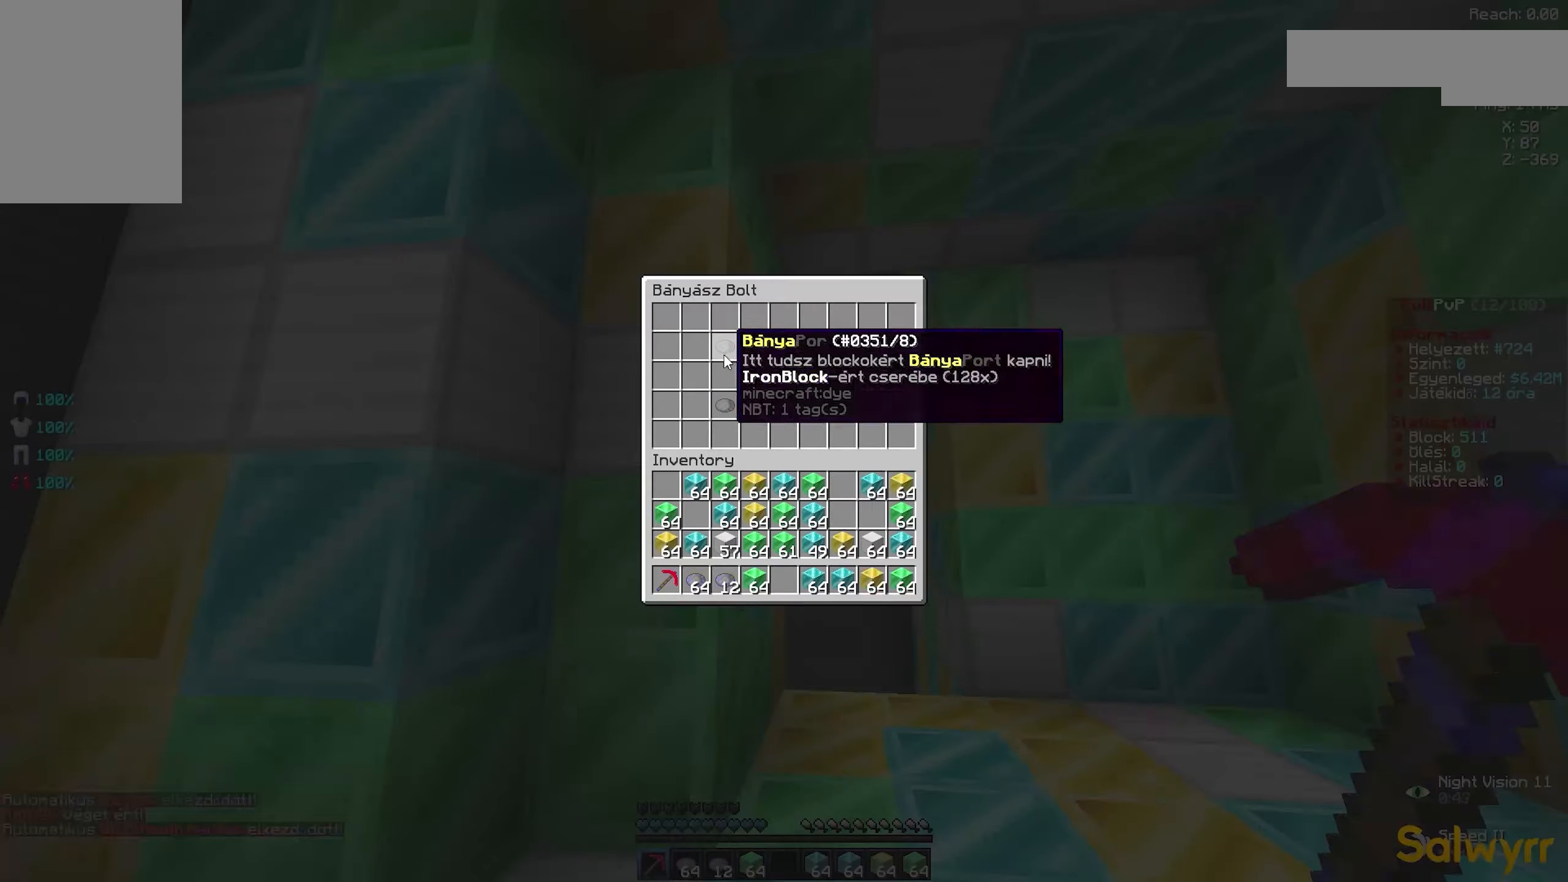
{"keys": ["d", "w"], "mouse": ["left"], "events": [[267, "mouse_right", "down"], [284, "mouse_right", "up"], [300, "d", "down"], [300, "mouse_left", "down"], [317, "w", "down"], [334, "d", "up"], [350, "d", "down"], [367, "w", "up"], [384, "w", "down"], [400, "d", "up"], [434, "mouse_left", "up"], [450, "mouse_left", "down"], [484, "d", "down"]]}
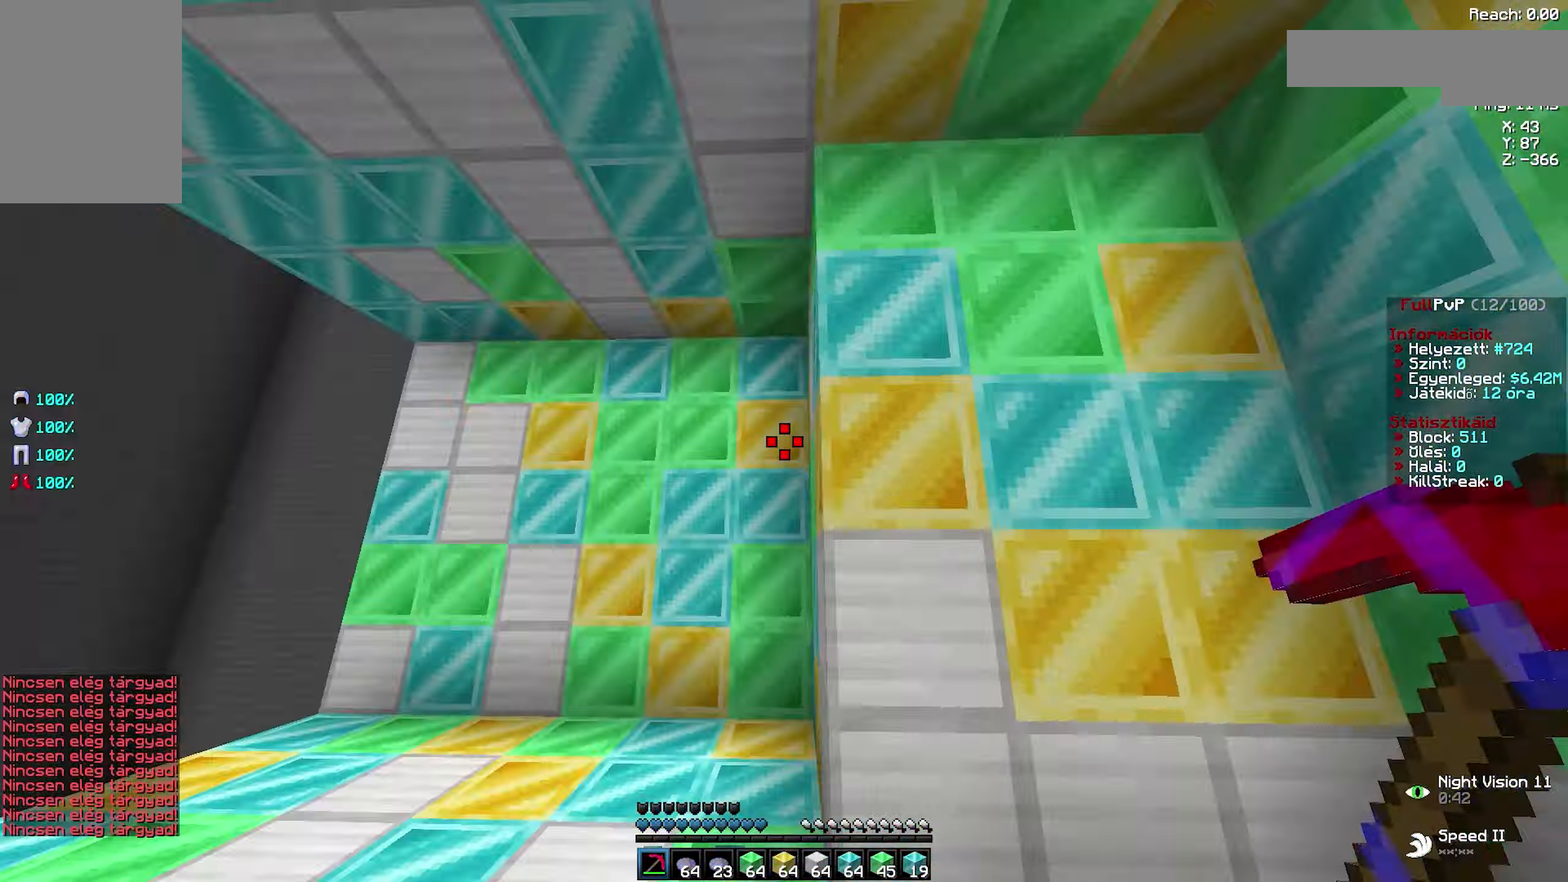
{"keys": [], "mouse": [], "events": [[34, "d", "up"], [34, "w", "up"], [50, "d", "down"], [50, "w", "down"], [84, "a", "down"], [84, "d", "up"], [134, "a", "up"], [134, "d", "down"], [184, "a", "down"], [184, "d", "up"], [234, "a", "up"], [234, "d", "down"], [300, "a", "down"], [300, "d", "up"], [350, "a", "up"], [350, "d", "down"], [400, "a", "down"], [400, "d", "up"], [434, "a", "up"], [434, "d", "down"], [467, "a", "down"], [467, "d", "up"], [484, "a", "up"], [484, "mouse_left", "up"], [484, "w", "up"]]}
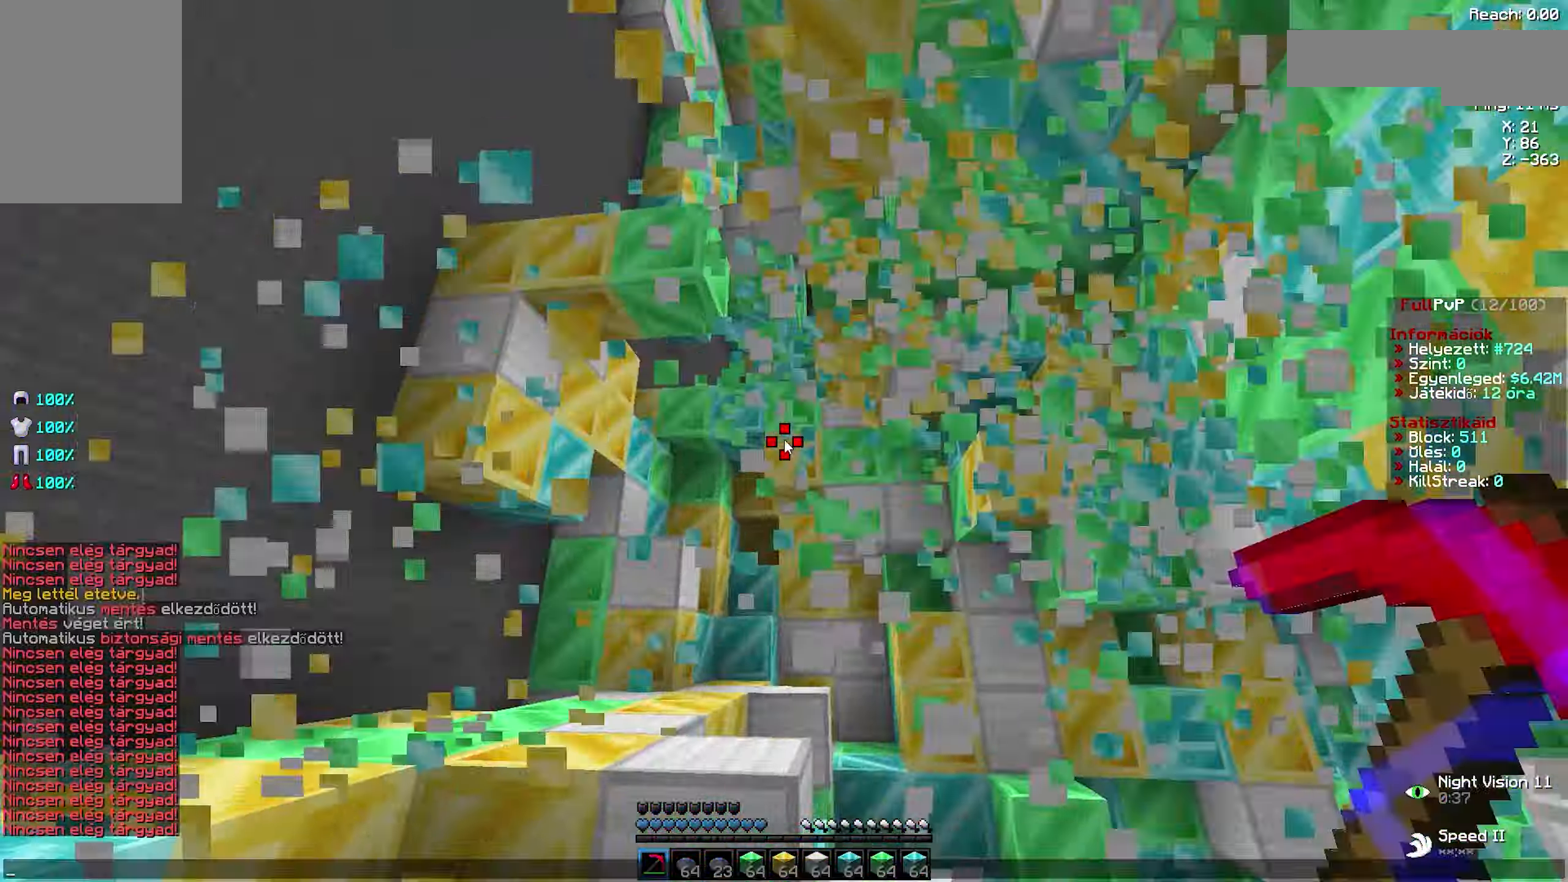
{"keys": ["w"], "mouse": [], "events": [[434, "w", "down"], [450, "space", "down"], [467, "space", "up"]]}
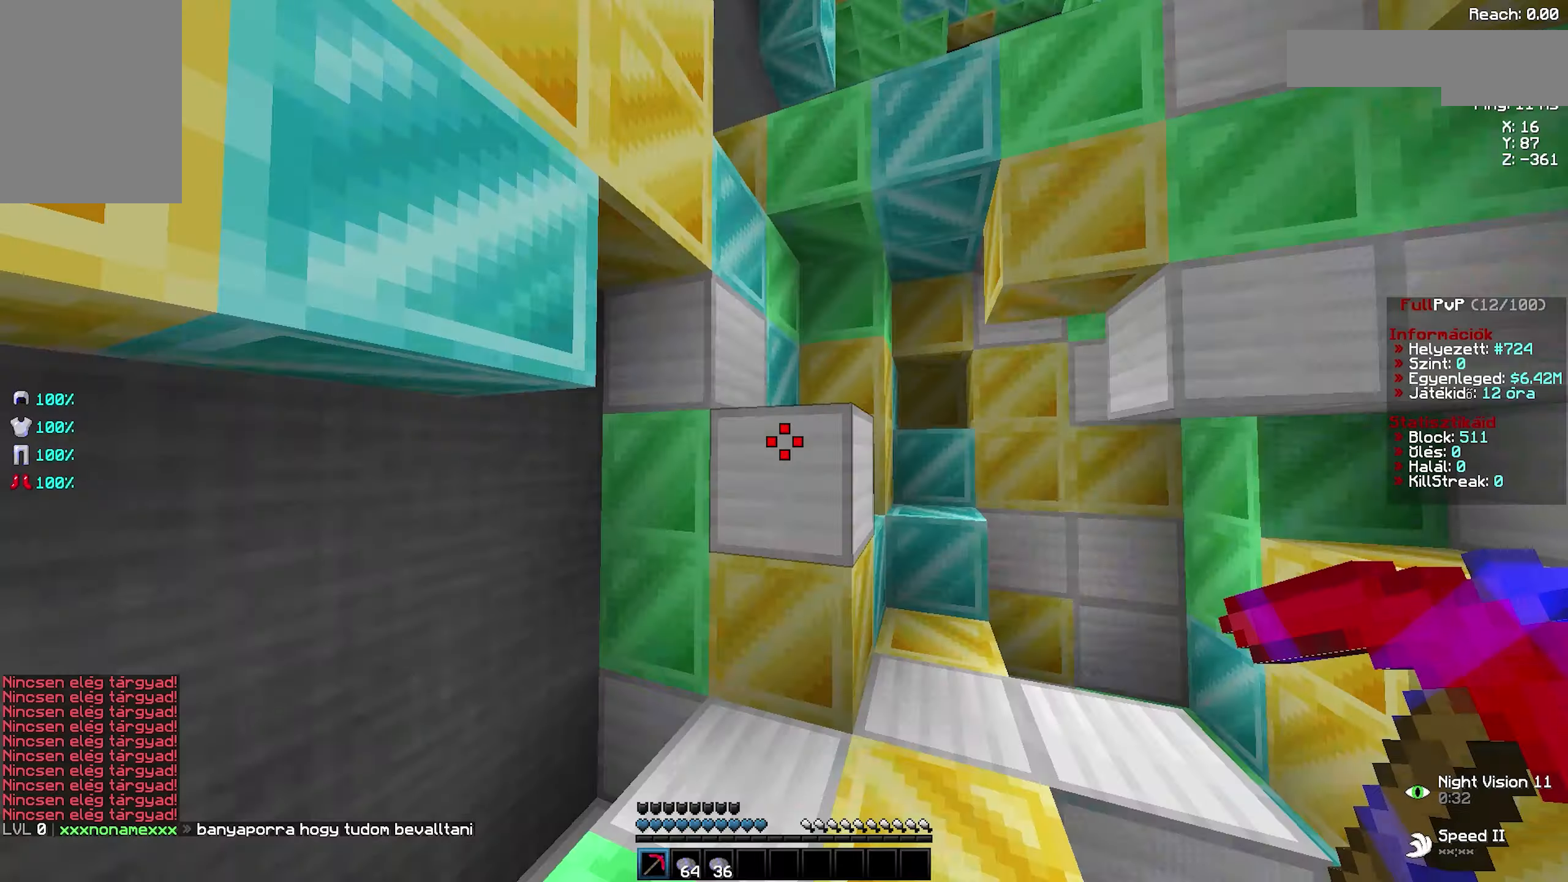
{"keys": ["d", "w"], "mouse": ["left"], "events": [[17, "mouse_left", "down"], [17, "w", "up"], [50, "w", "down"], [67, "w", "up"], [84, "w", "down"], [100, "d", "down"], [117, "a", "down"], [117, "d", "up"], [150, "a", "up"], [150, "d", "down"], [200, "a", "down"], [200, "d", "up"], [234, "a", "up"], [234, "d", "down"], [300, "a", "down"], [300, "d", "up"], [350, "a", "up"], [350, "d", "down"], [350, "mouse_left", "up"], [400, "a", "down"], [400, "mouse_left", "down"], [434, "d", "up"], [467, "a", "up"], [467, "d", "down"]]}
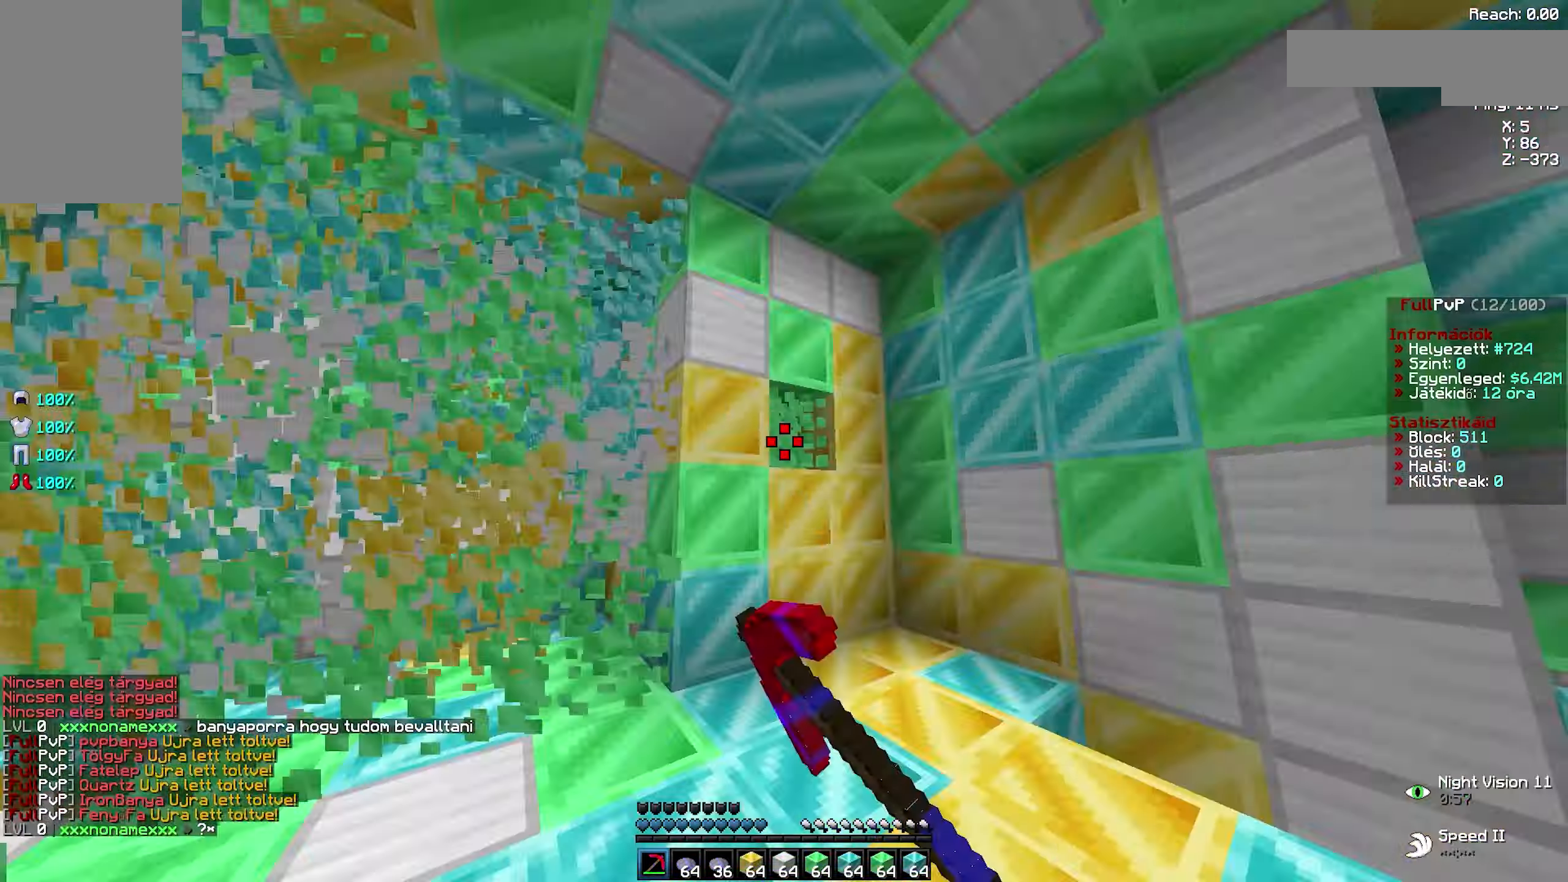
{"keys": [], "mouse": [], "events": [[17, "a", "down"], [34, "d", "up"], [84, "a", "up"], [84, "d", "down"], [150, "a", "down"], [150, "d", "up"], [200, "a", "up"], [200, "d", "down"], [234, "a", "down"], [234, "d", "up"], [234, "w", "up"], [250, "a", "up"], [250, "mouse_left", "up"]]}
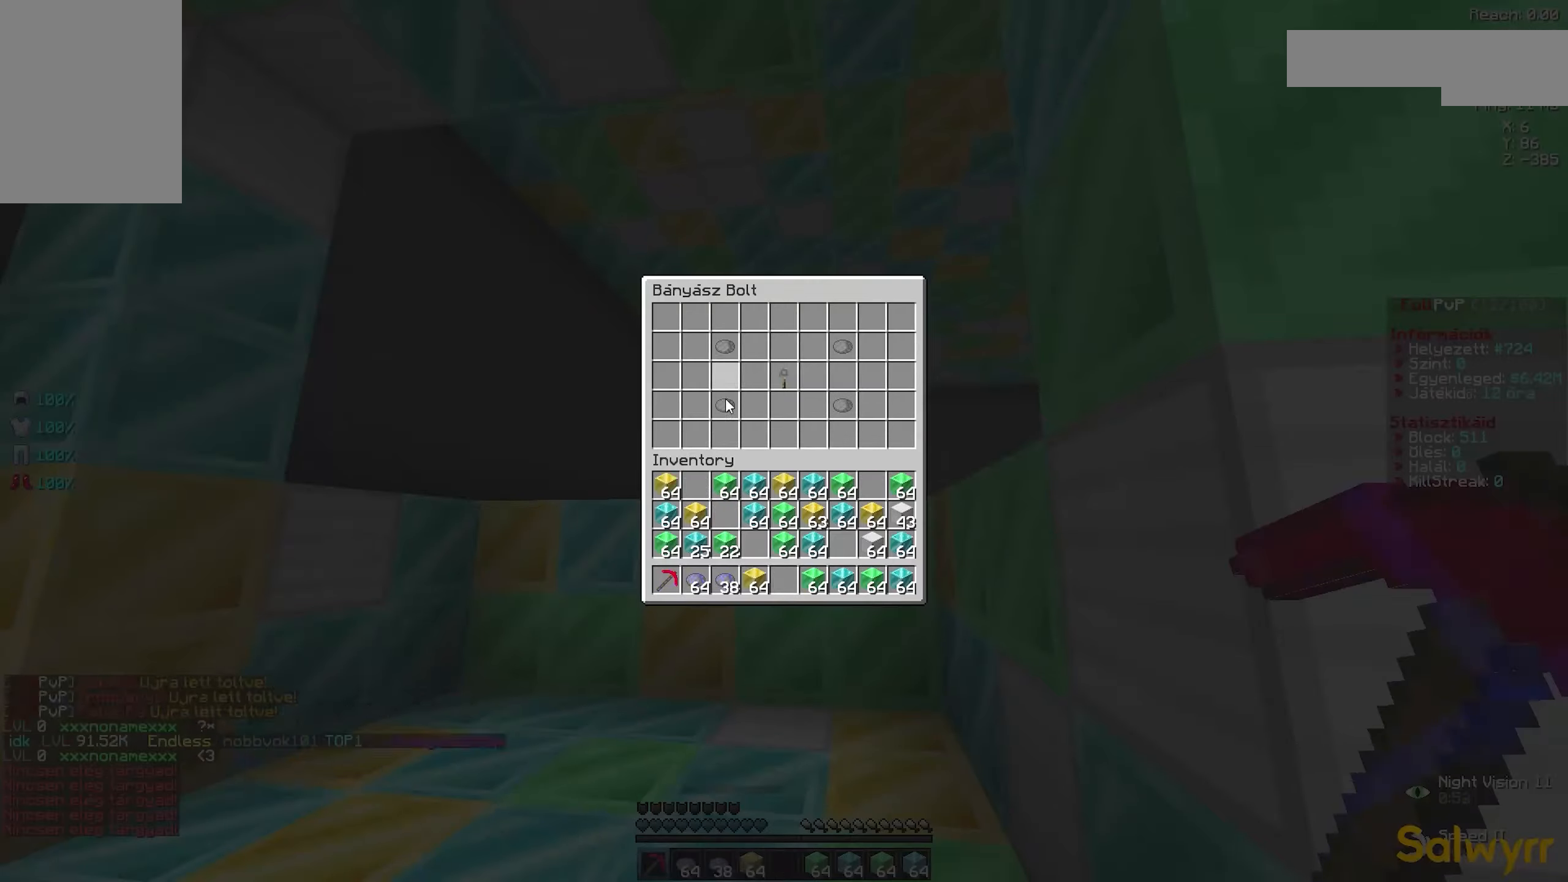
{"keys": ["a", "w"], "mouse": ["left"], "events": [[266, "d", "down"], [266, "mouse_left", "down"], [283, "w", "down"], [333, "d", "up"], [350, "a", "down"], [383, "a", "up"], [383, "d", "down"], [450, "a", "down"], [450, "d", "up"]]}
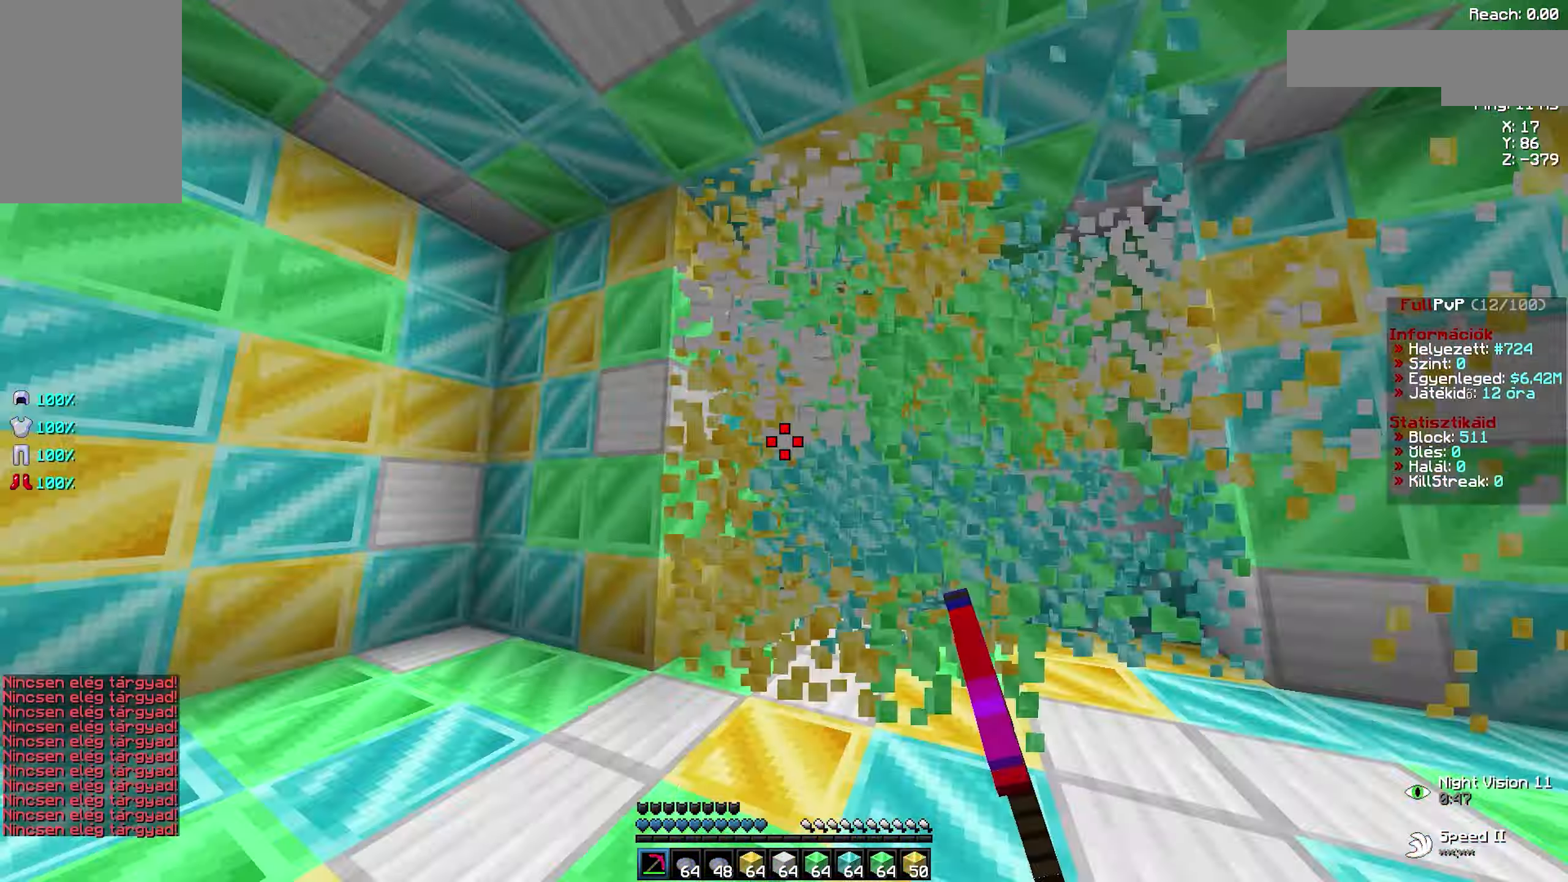
{"keys": [], "mouse": [], "events": [[33, "a", "up"], [50, "d", "down"], [100, "a", "down"], [100, "d", "up"], [150, "d", "down"], [166, "a", "up"], [216, "a", "down"], [216, "d", "up"], [283, "a", "up"], [283, "d", "down"], [316, "a", "down"], [316, "d", "up"], [350, "a", "up"], [350, "w", "up"], [366, "mouse_left", "up"]]}
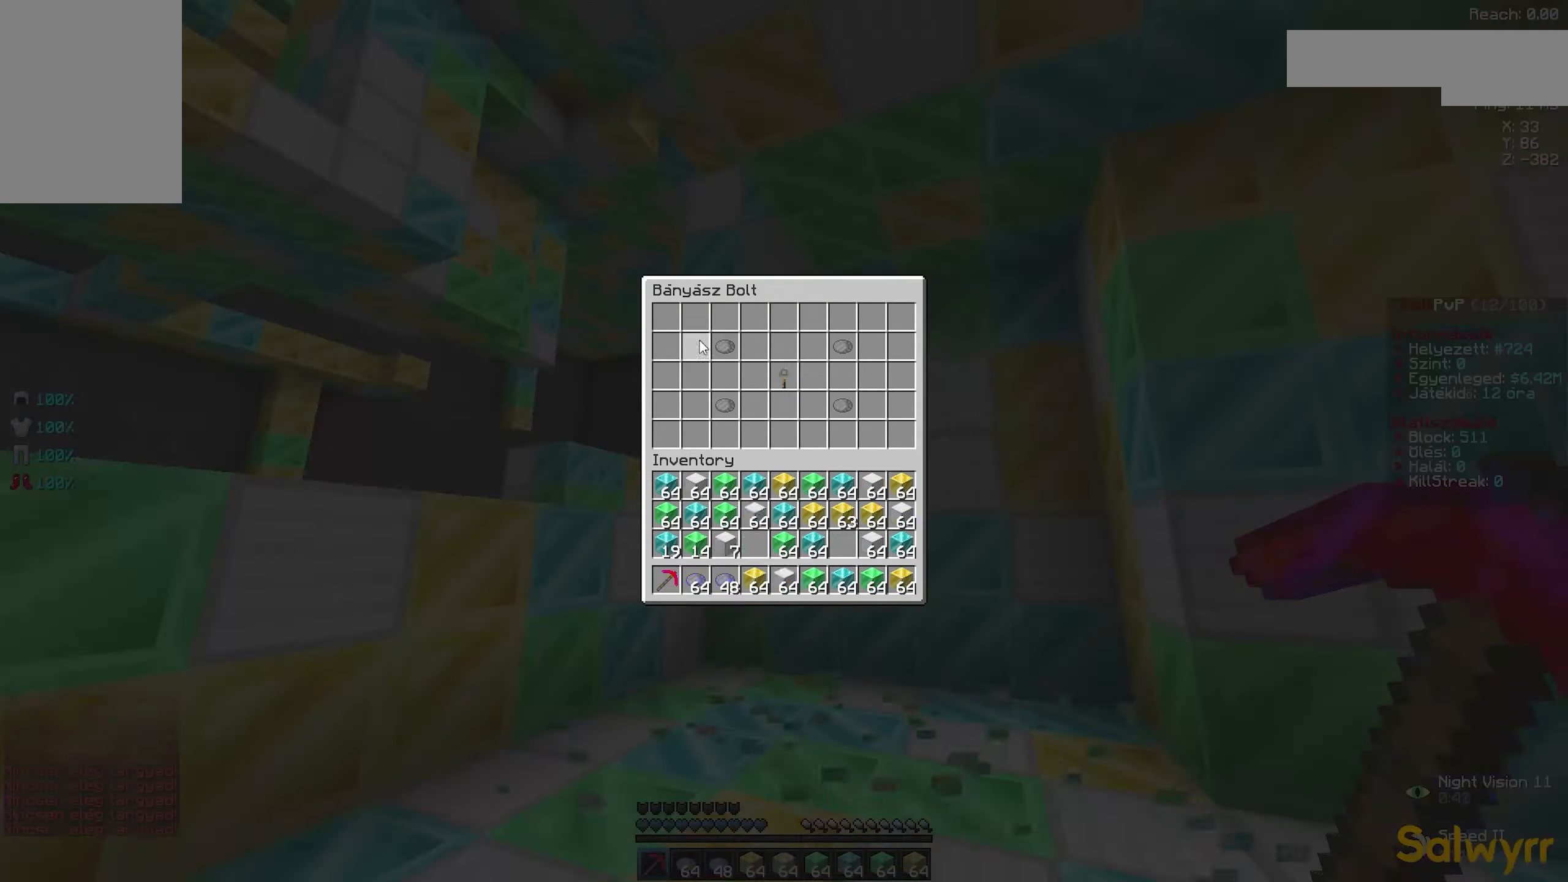
{"keys": ["d", "w"], "mouse": ["left"], "events": [[400, "w", "down"], [416, "d", "down"], [433, "mouse_left", "down"], [450, "a", "down"], [450, "d", "up"], [500, "a", "up"], [500, "d", "down"]]}
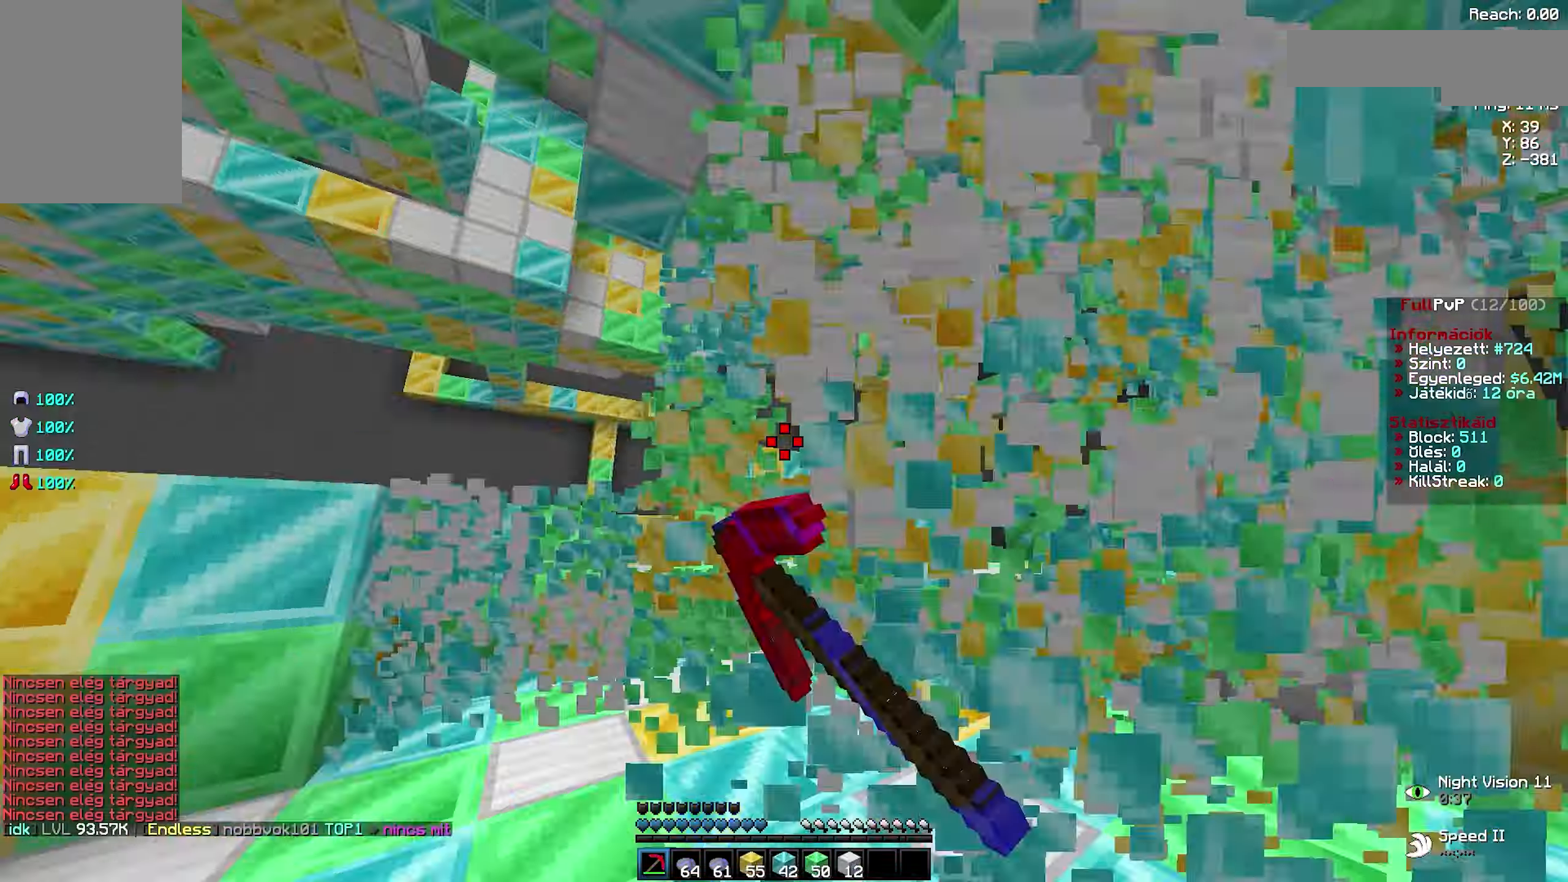
{"keys": ["a", "w"], "mouse": ["left"], "events": [[100, "a", "down"], [100, "d", "up"], [150, "a", "up"], [150, "d", "down"], [200, "a", "down"], [200, "d", "up"], [216, "a", "up"], [233, "d", "down"], [266, "a", "down"], [266, "d", "up"], [283, "a", "up"], [283, "d", "down"], [316, "a", "down"], [316, "d", "up"], [350, "a", "up"], [366, "d", "down"], [383, "a", "down"], [383, "d", "up"], [416, "a", "up"], [416, "d", "down"], [450, "a", "down"], [450, "d", "up"], [466, "a", "up"], [466, "d", "down"], [500, "a", "down"], [500, "d", "up"]]}
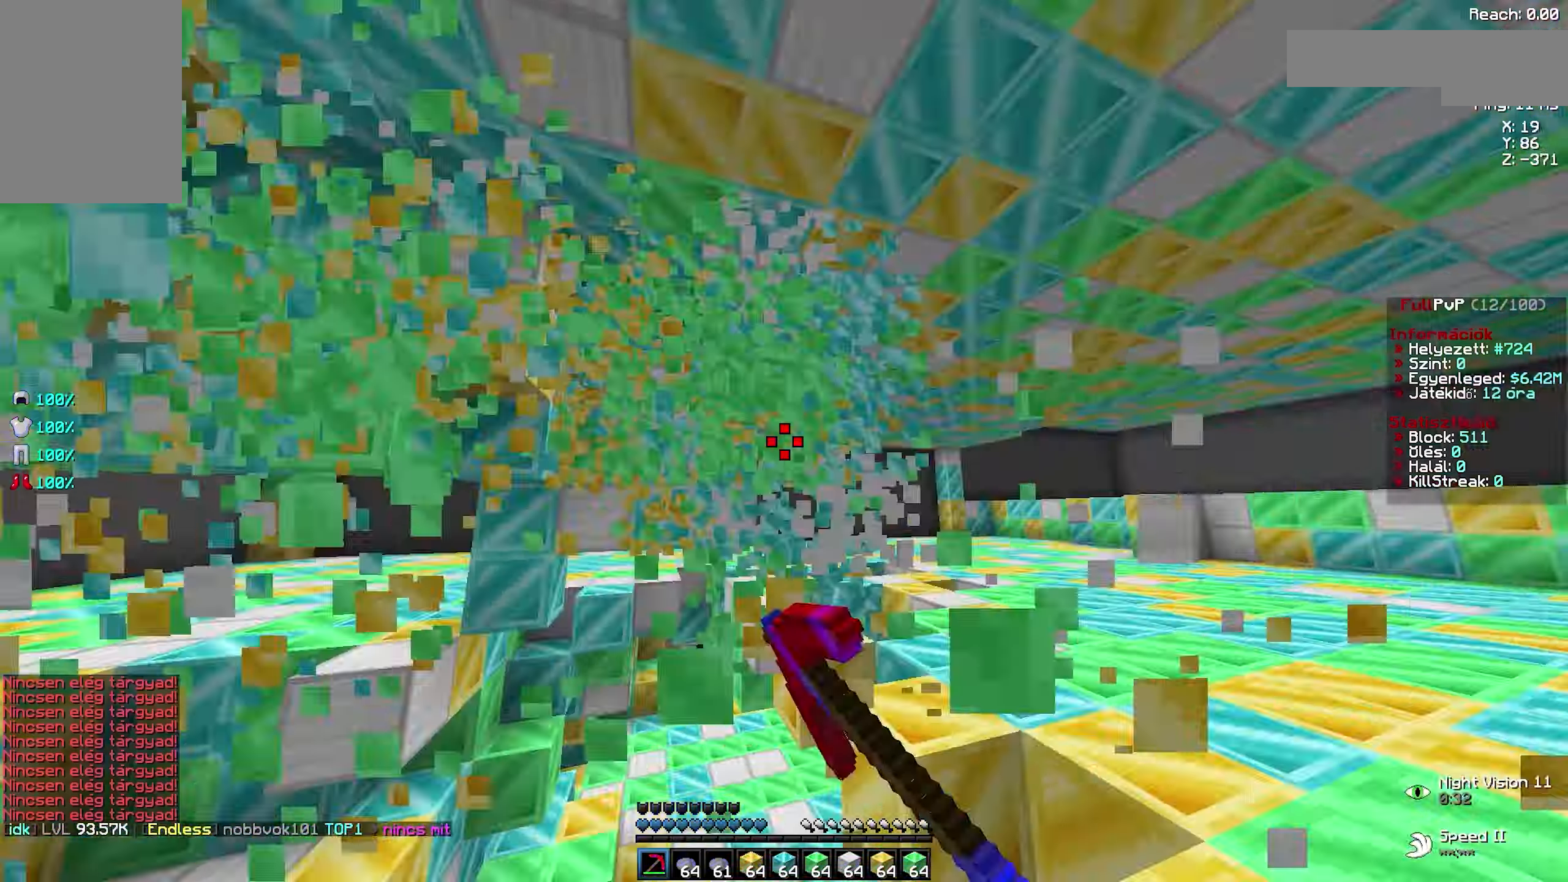
{"keys": ["d", "w"], "mouse": ["left"], "events": [[16, "a", "up"], [50, "mouse_left", "up"], [100, "a", "down"], [116, "a", "up"], [150, "mouse_left", "down"], [150, "w", "up"], [166, "w", "down"], [250, "space", "down"], [266, "mouse_left", "up"], [266, "space", "up"], [350, "d", "down"], [350, "mouse_left", "down"], [383, "a", "down"], [383, "d", "up"], [416, "a", "up"], [416, "d", "down"], [450, "a", "down"], [450, "d", "up"], [483, "a", "up"], [483, "d", "down"]]}